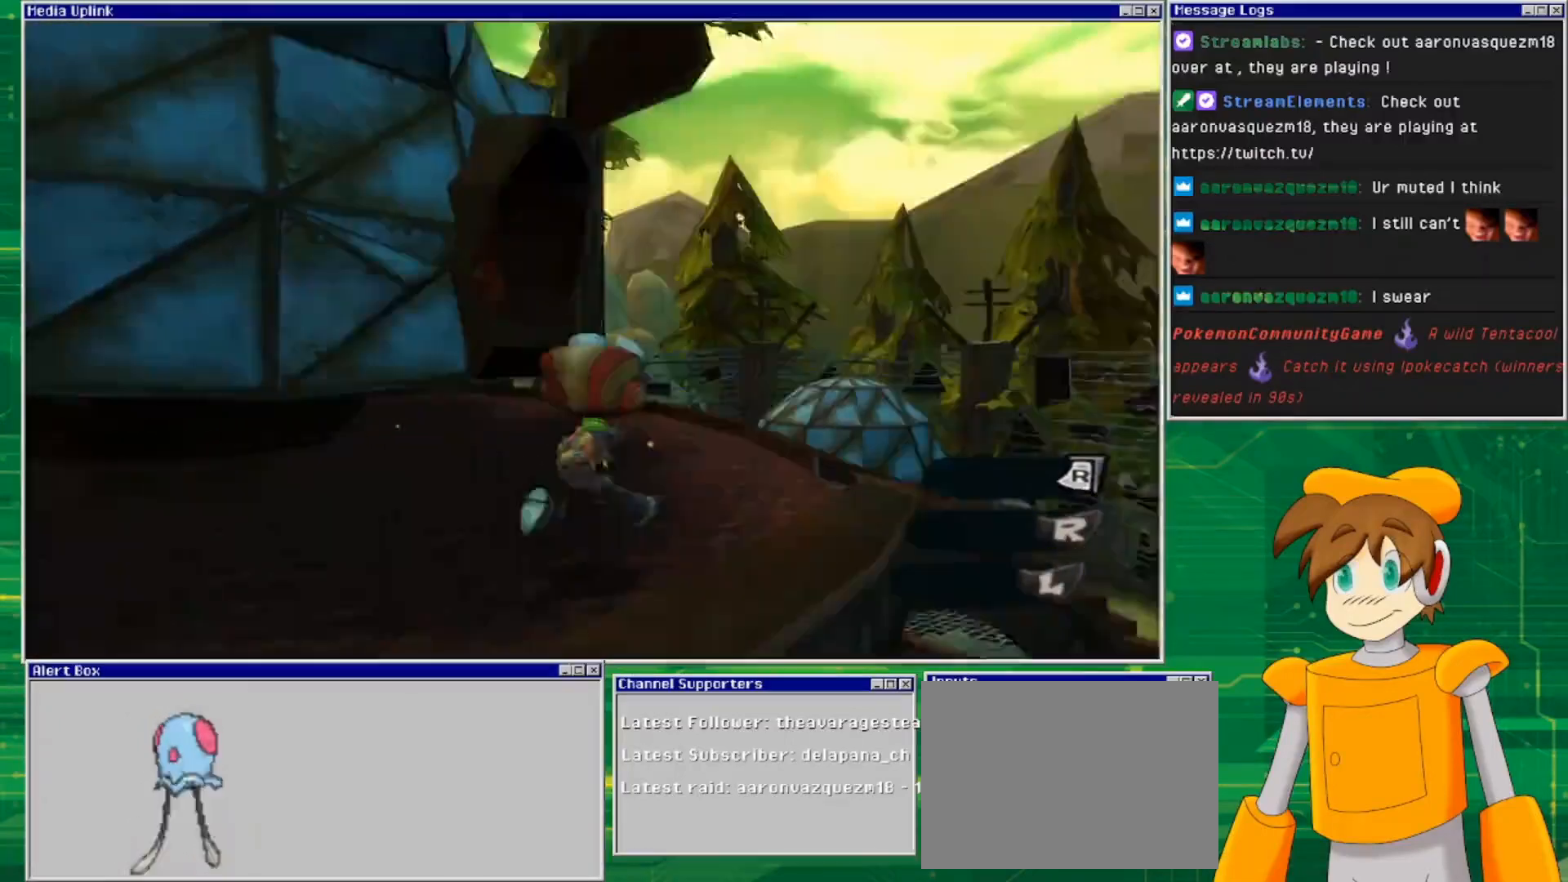
Gameplay with a controller (PlayStation layout); each line is a JSON object with the inputs held at the frame after it. "events" lists button and stick changes between this image and that frame as [ms after this image, input, new state], when the widget could be followed in between. Not read: L2 L3 R2 R3 START.
{"buttons": ["CROSS"], "left_stick": "center", "right_stick": "center", "events": [[367, "left_stick", "center"], [367, "right_stick", "center"], [433, "CROSS", "down"]]}
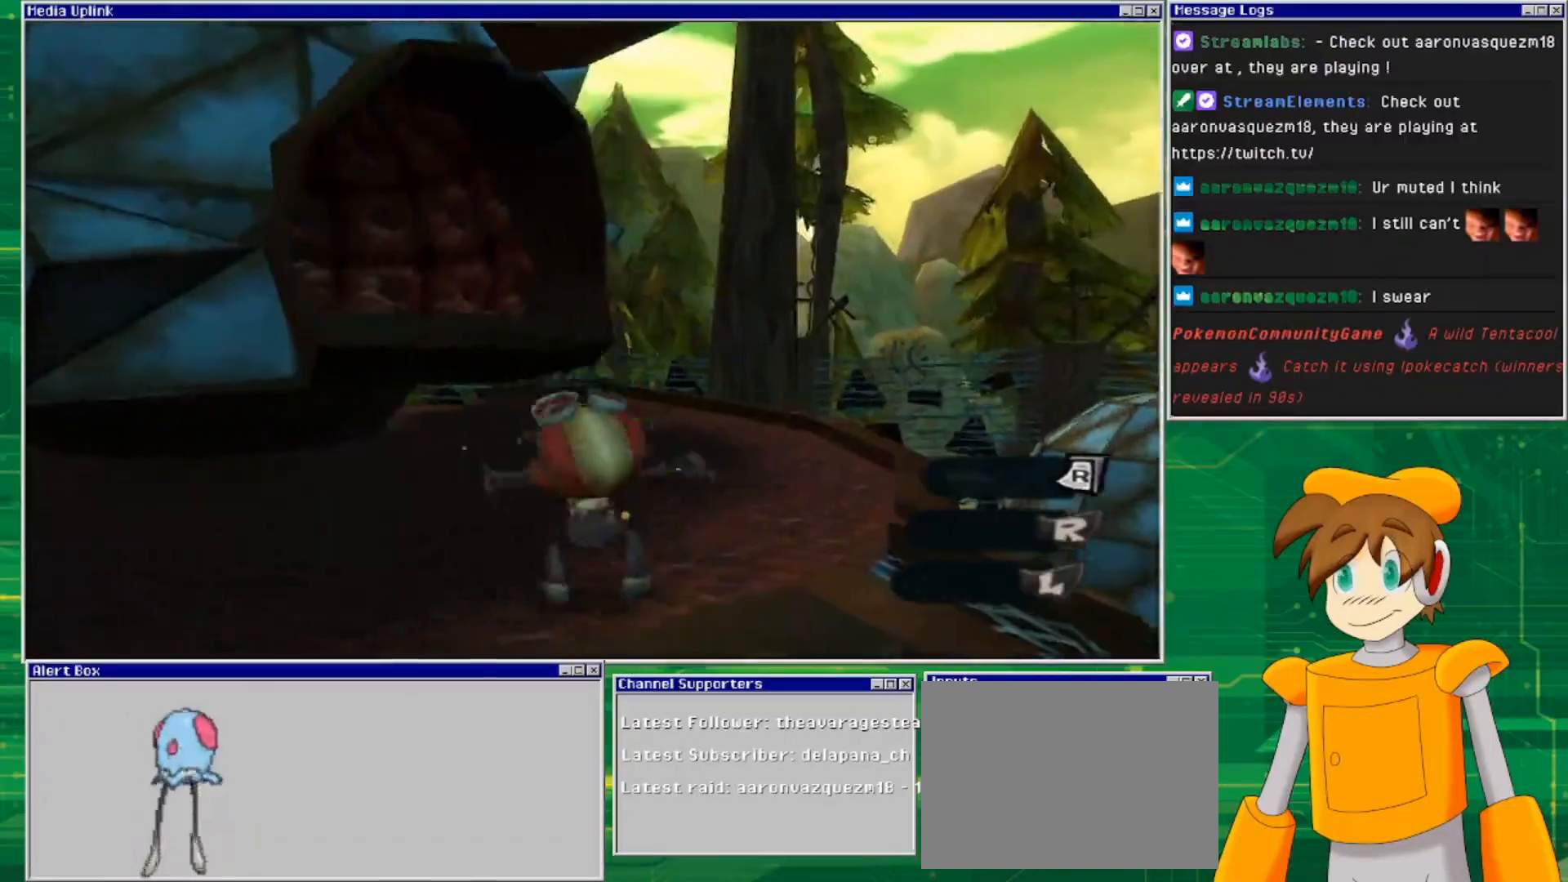
{"buttons": [], "left_stick": "up-left", "right_stick": "center", "events": [[100, "left_stick", "up-left"], [367, "CROSS", "up"]]}
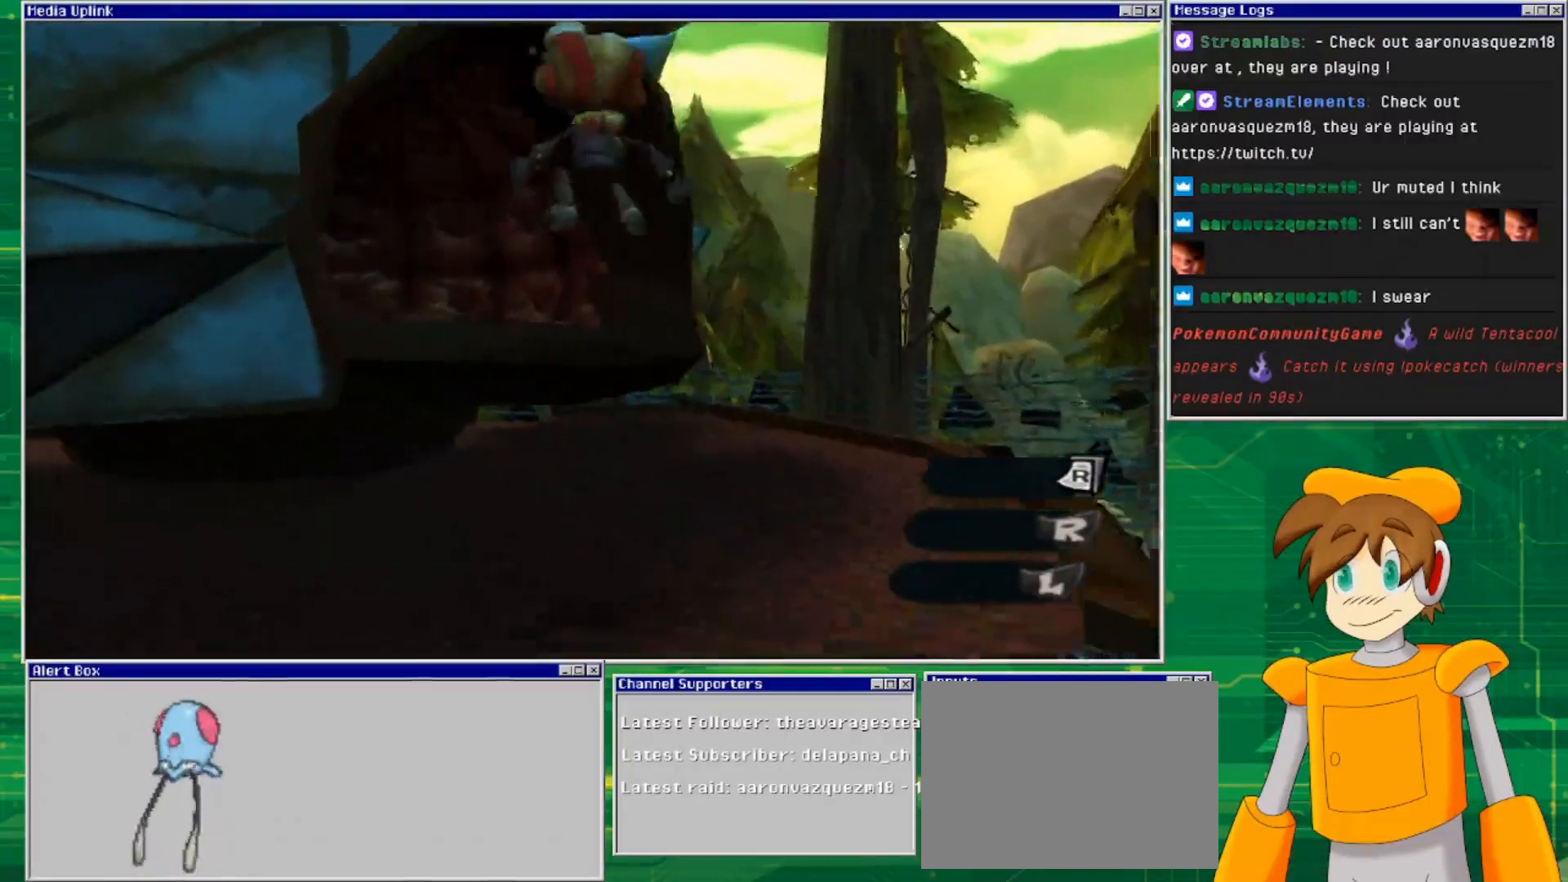
{"buttons": ["TRIANGLE"], "left_stick": "up-left", "right_stick": "center", "events": [[500, "TRIANGLE", "down"]]}
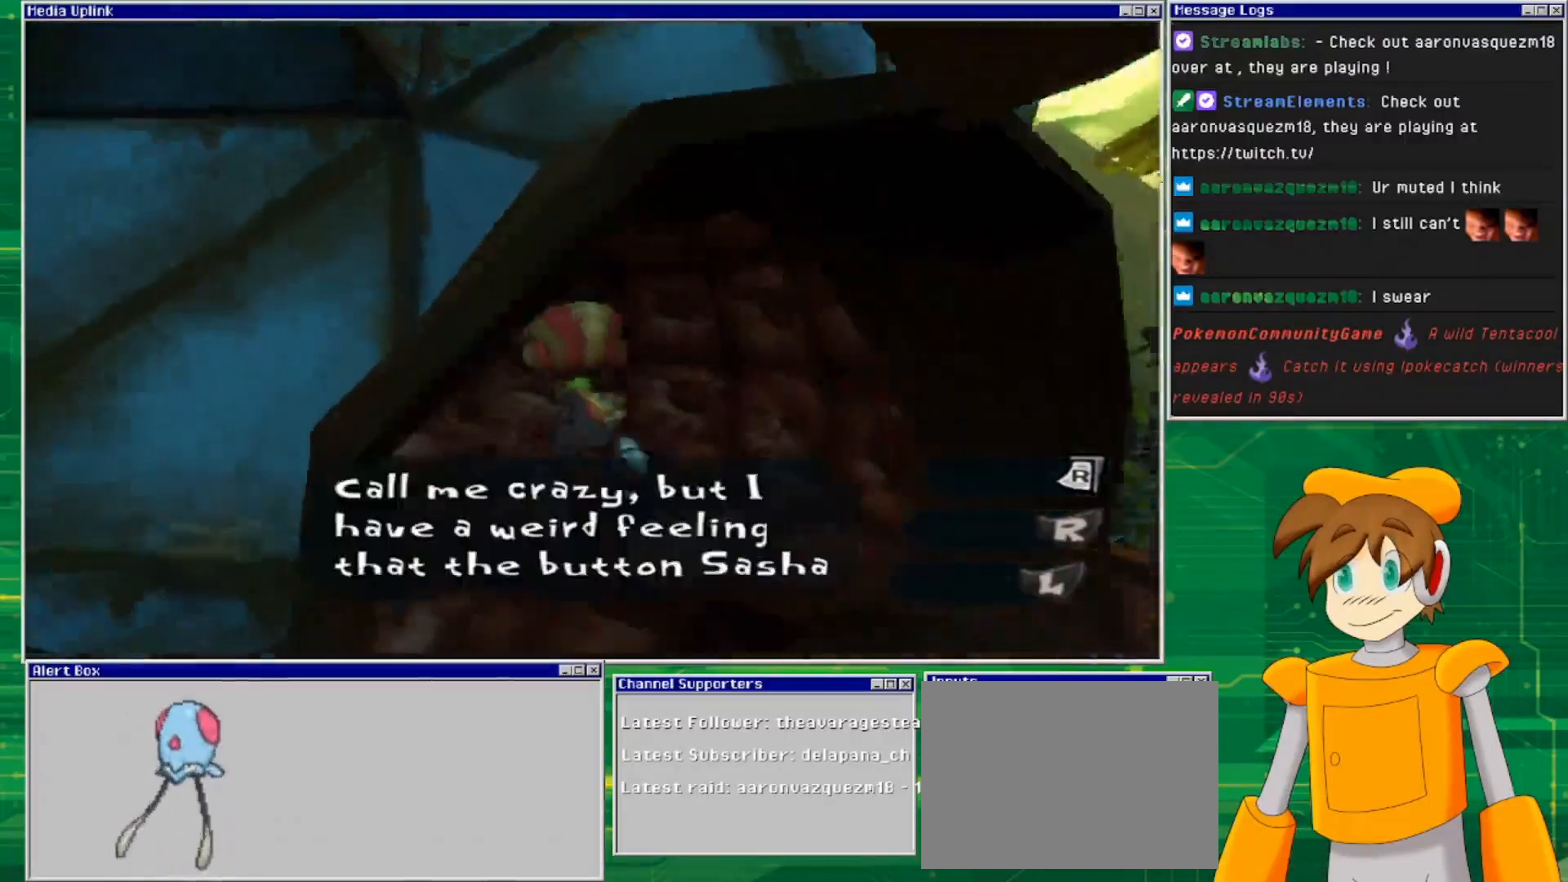
{"buttons": ["TRIANGLE"], "left_stick": "center", "right_stick": "center", "events": [[100, "left_stick", "center"], [133, "TRIANGLE", "up"], [500, "TRIANGLE", "down"]]}
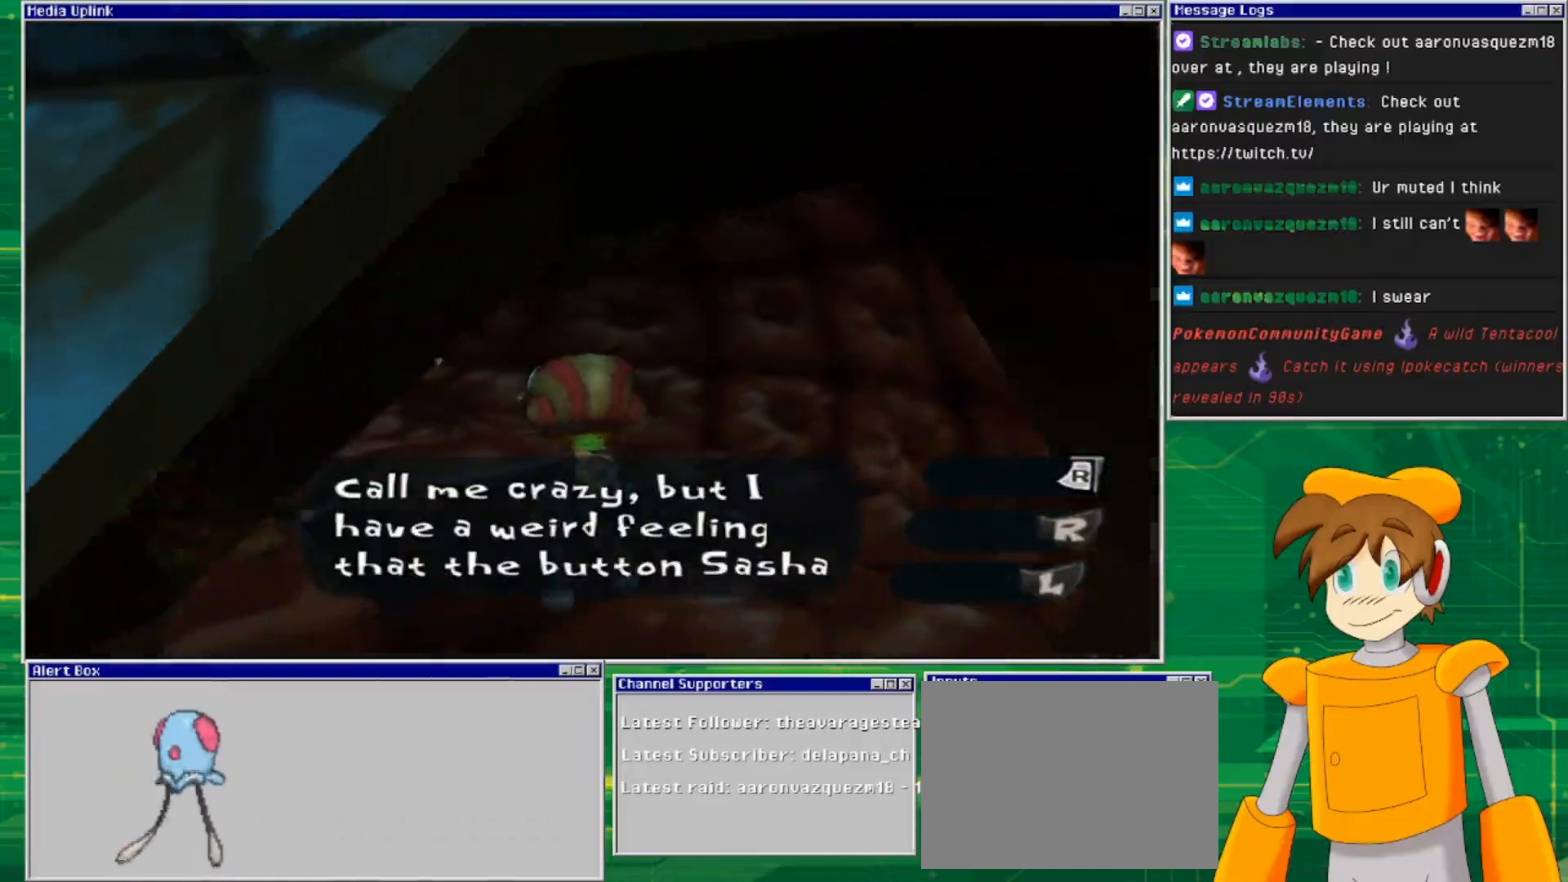
{"buttons": [], "left_stick": "center", "right_stick": "center", "events": [[233, "TRIANGLE", "up"]]}
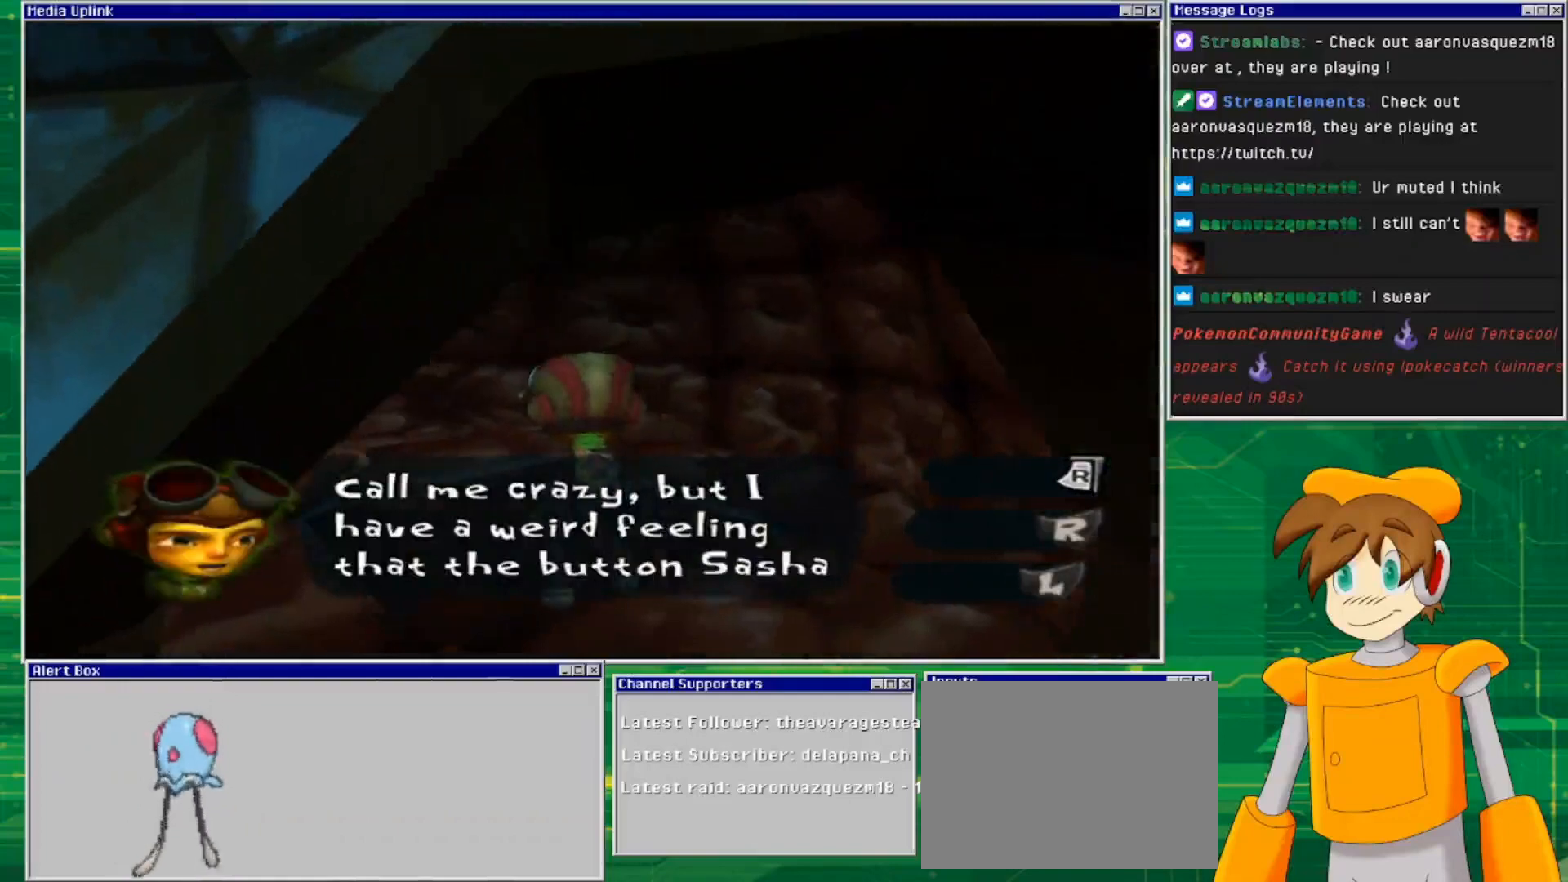
{"buttons": [], "left_stick": "up-left", "right_stick": "center", "events": [[400, "left_stick", "up-left"]]}
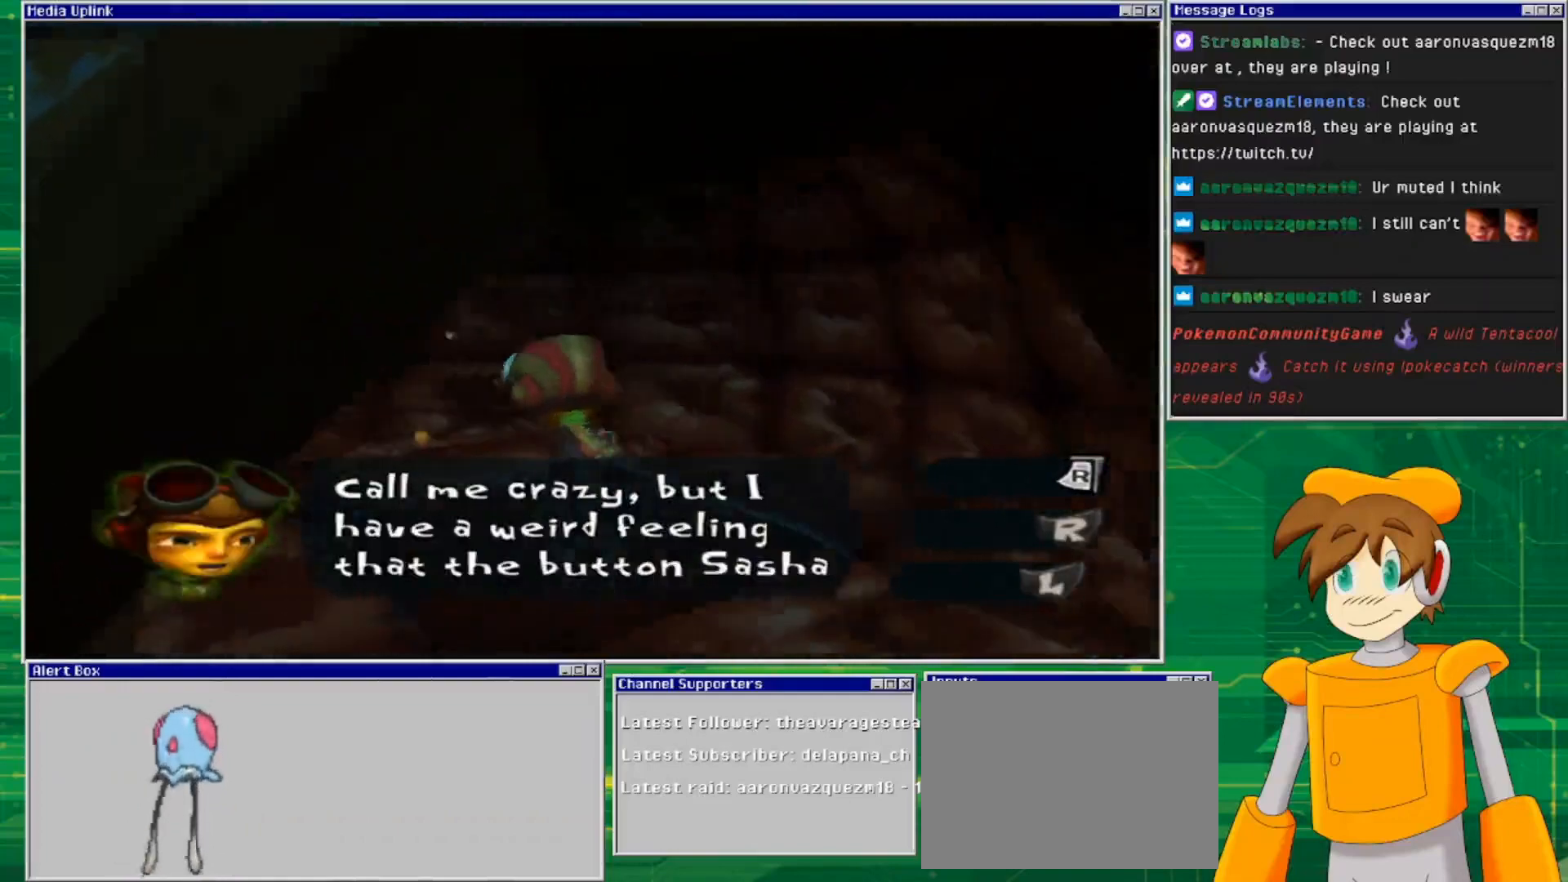
{"buttons": [], "left_stick": "right", "right_stick": "center", "events": [[133, "left_stick", "center"], [233, "CROSS", "down"], [400, "CROSS", "up"], [500, "left_stick", "right"]]}
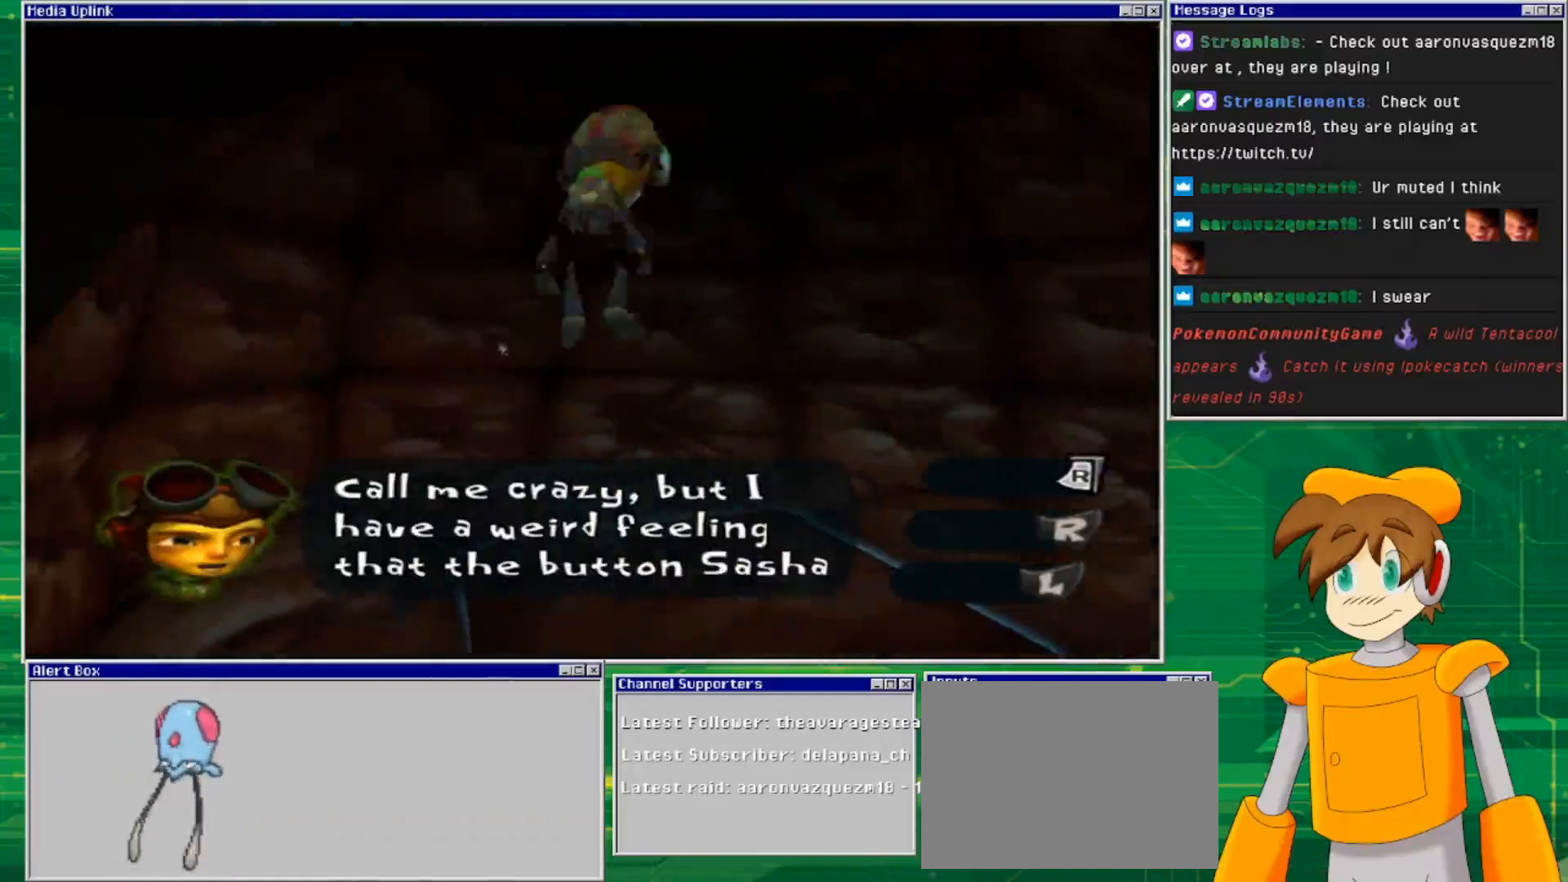
{"buttons": [], "left_stick": "center", "right_stick": "center", "events": [[33, "left_stick", "down-right"], [200, "left_stick", "center"]]}
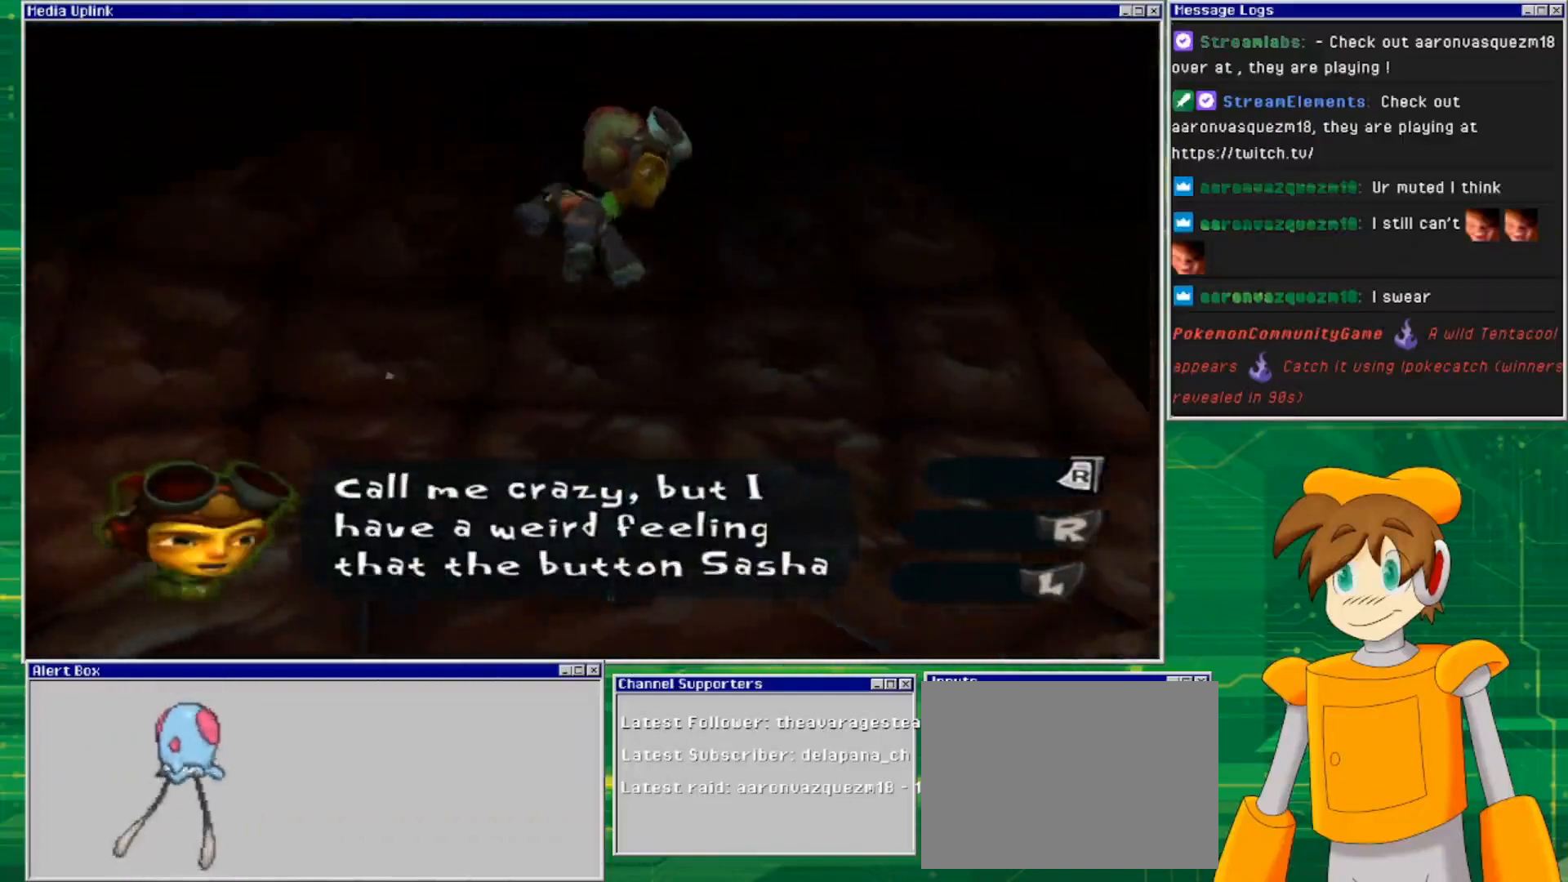
{"buttons": [], "left_stick": "center", "right_stick": "center", "events": []}
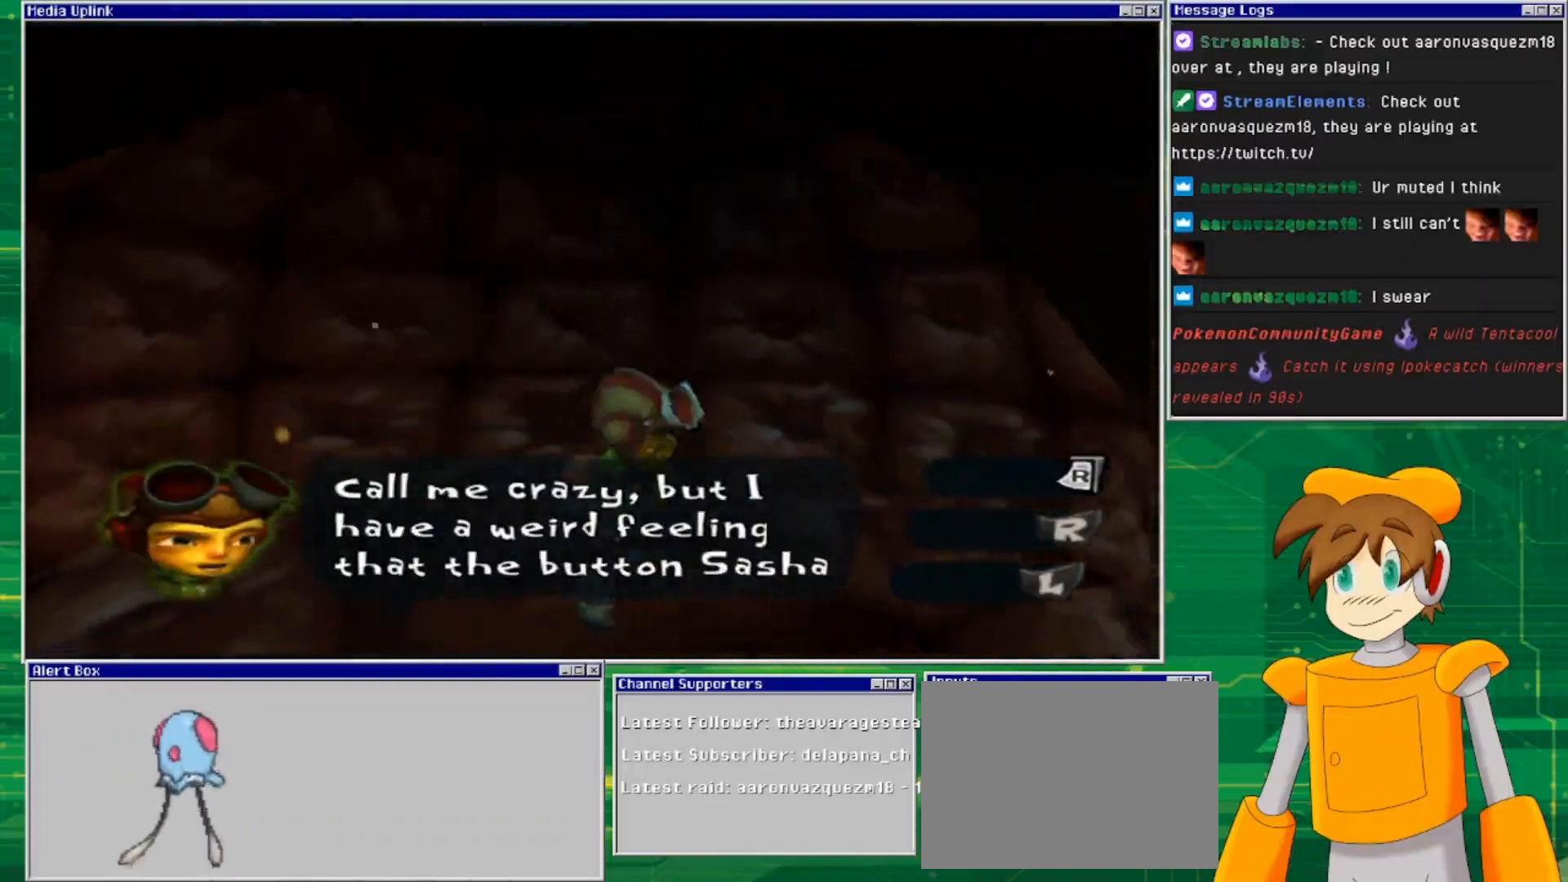
{"buttons": [], "left_stick": "center", "right_stick": "center", "events": [[33, "left_stick", "up-right"], [100, "left_stick", "center"]]}
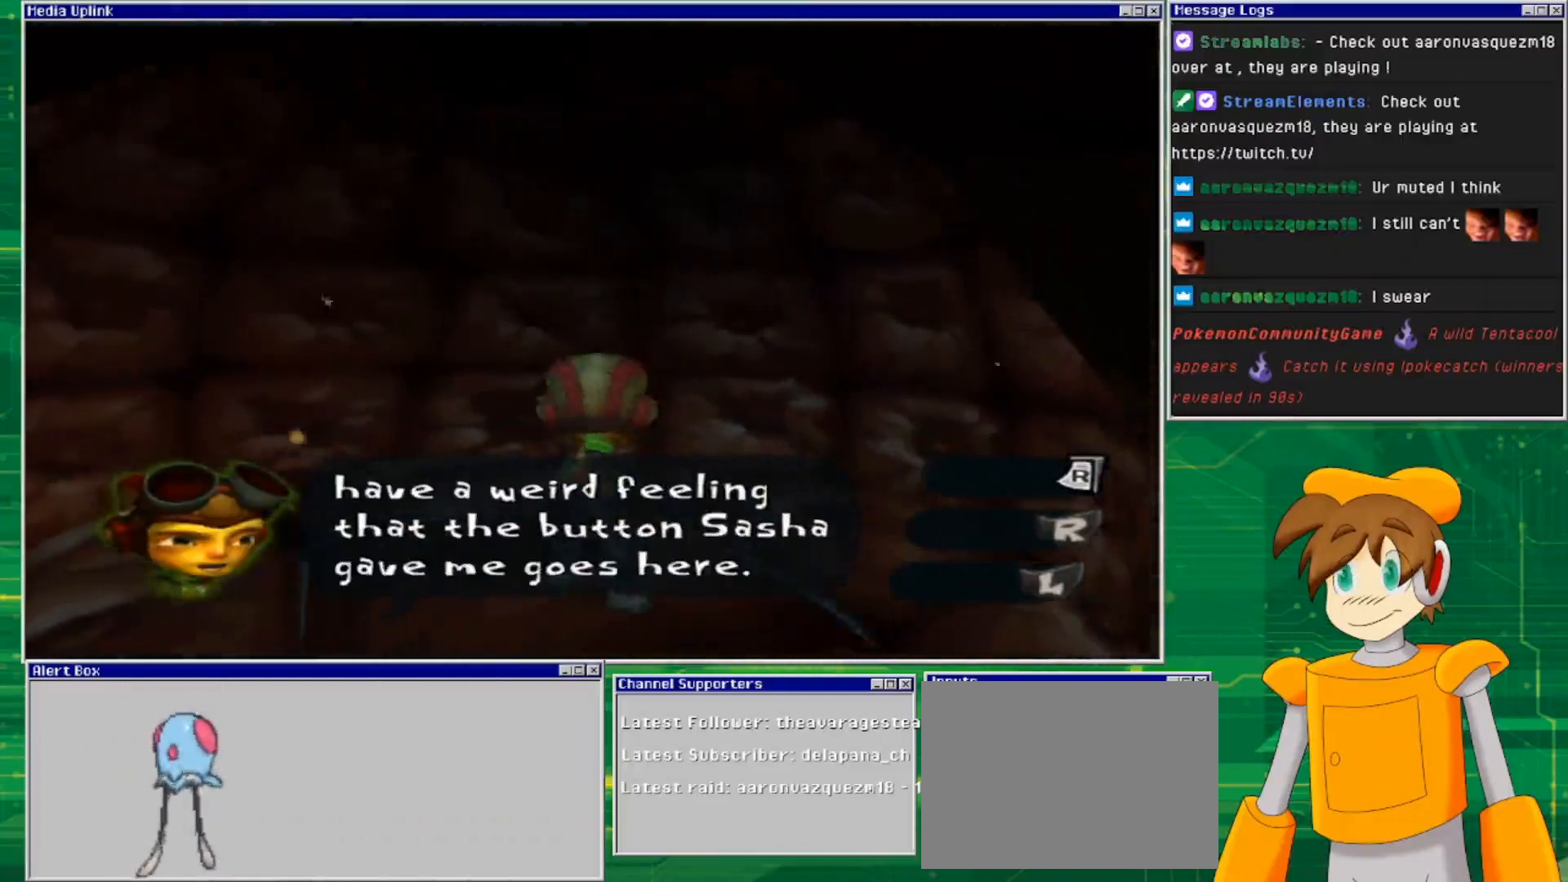
{"buttons": [], "left_stick": "center", "right_stick": "center", "events": []}
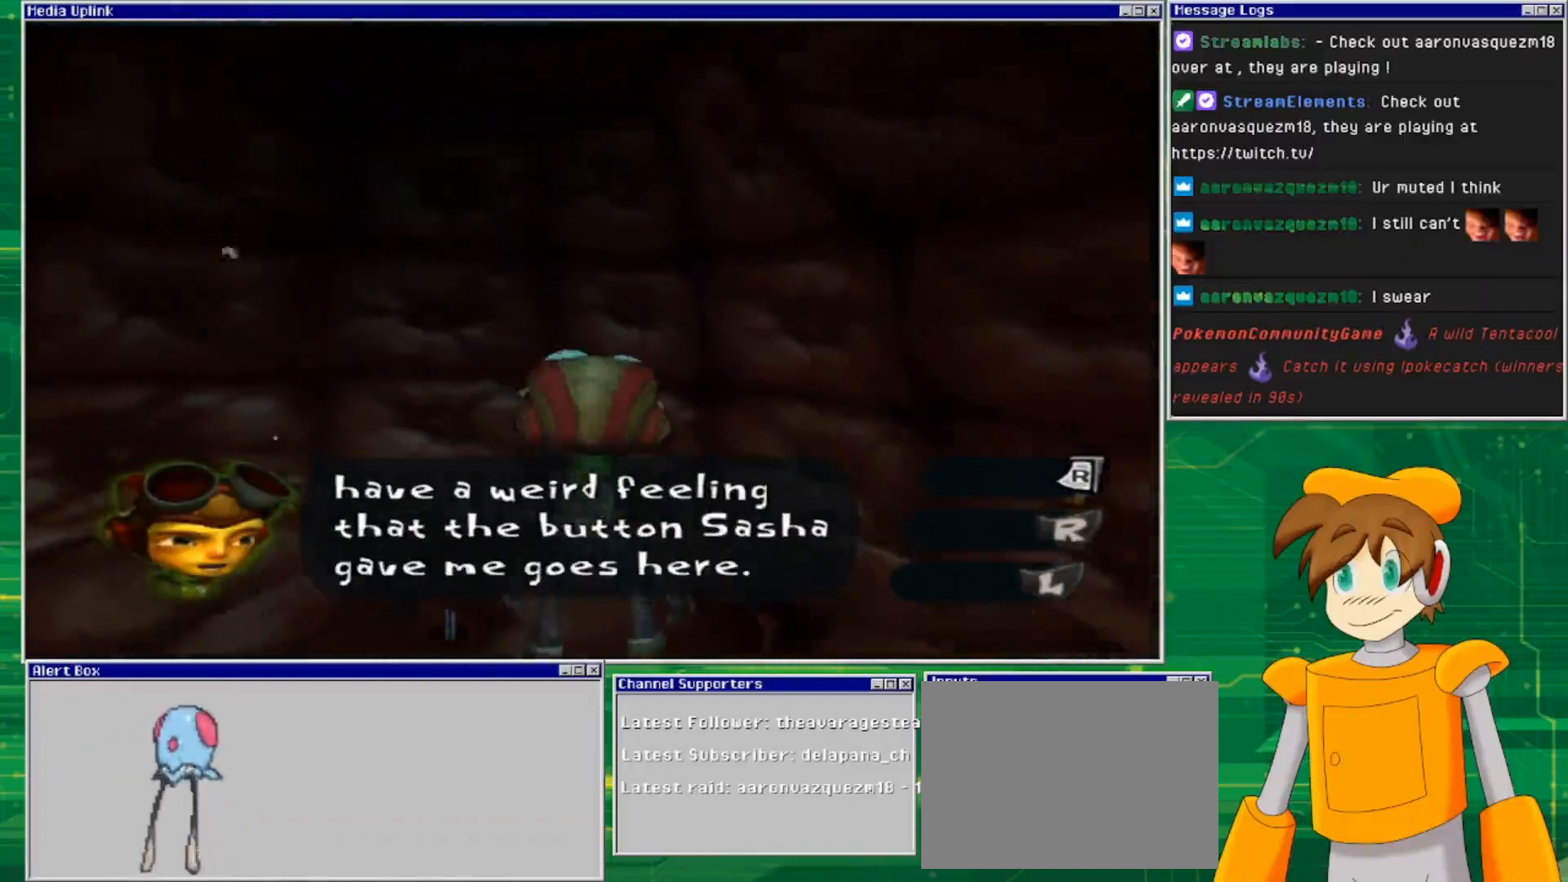
{"buttons": ["CROSS"], "left_stick": "center", "right_stick": "center", "events": [[100, "CROSS", "down"], [300, "CROSS", "up"], [367, "left_stick", "up-left"], [500, "CROSS", "down"], [500, "left_stick", "center"]]}
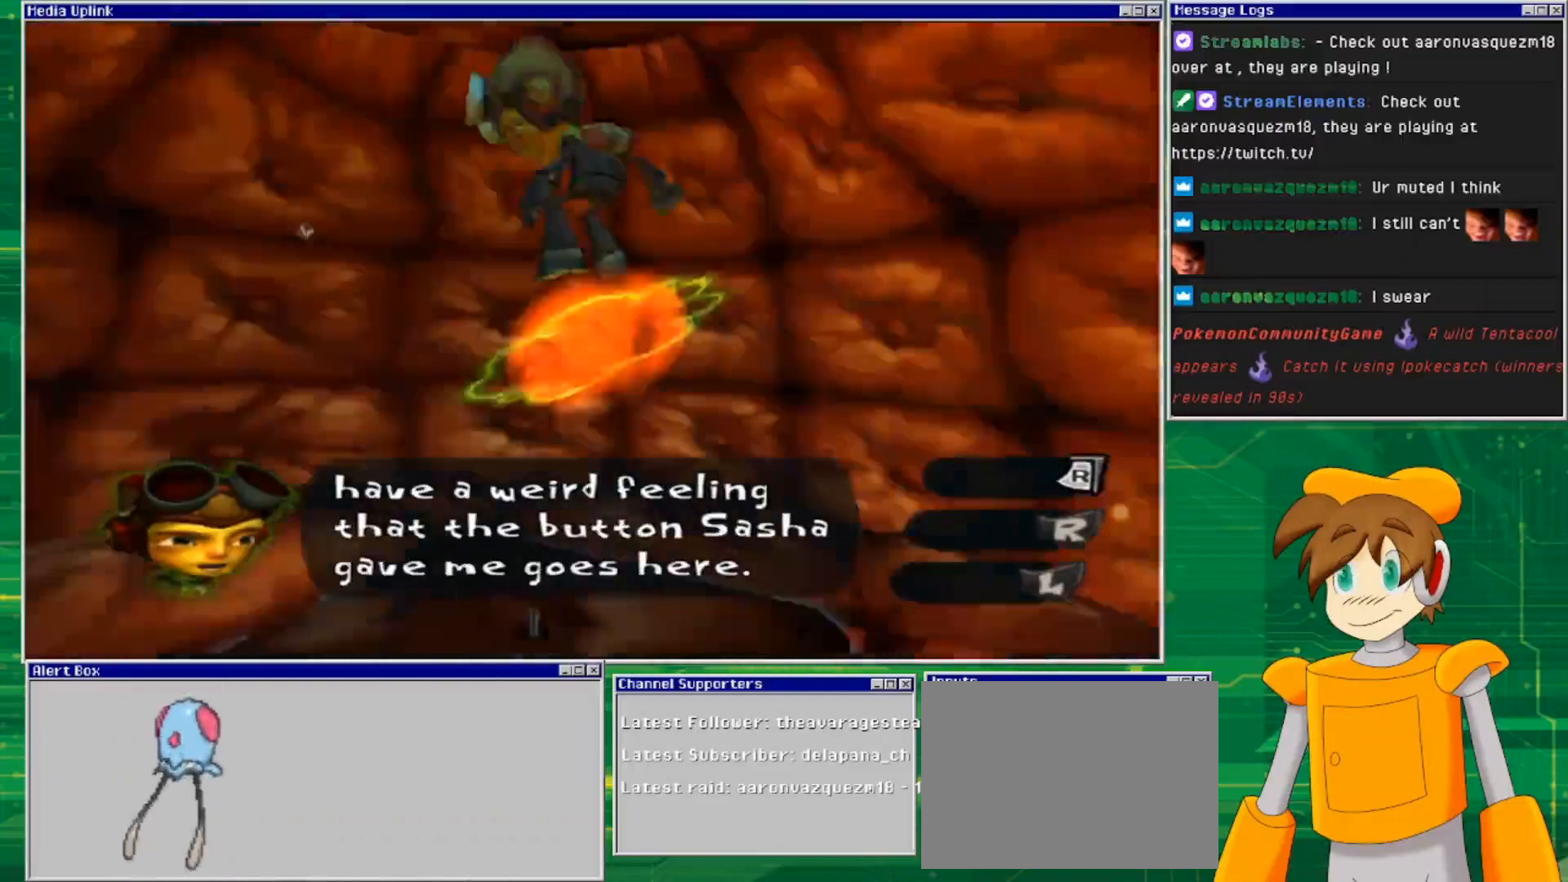
{"buttons": ["CROSS"], "left_stick": "right", "right_stick": "center", "events": [[433, "left_stick", "right"]]}
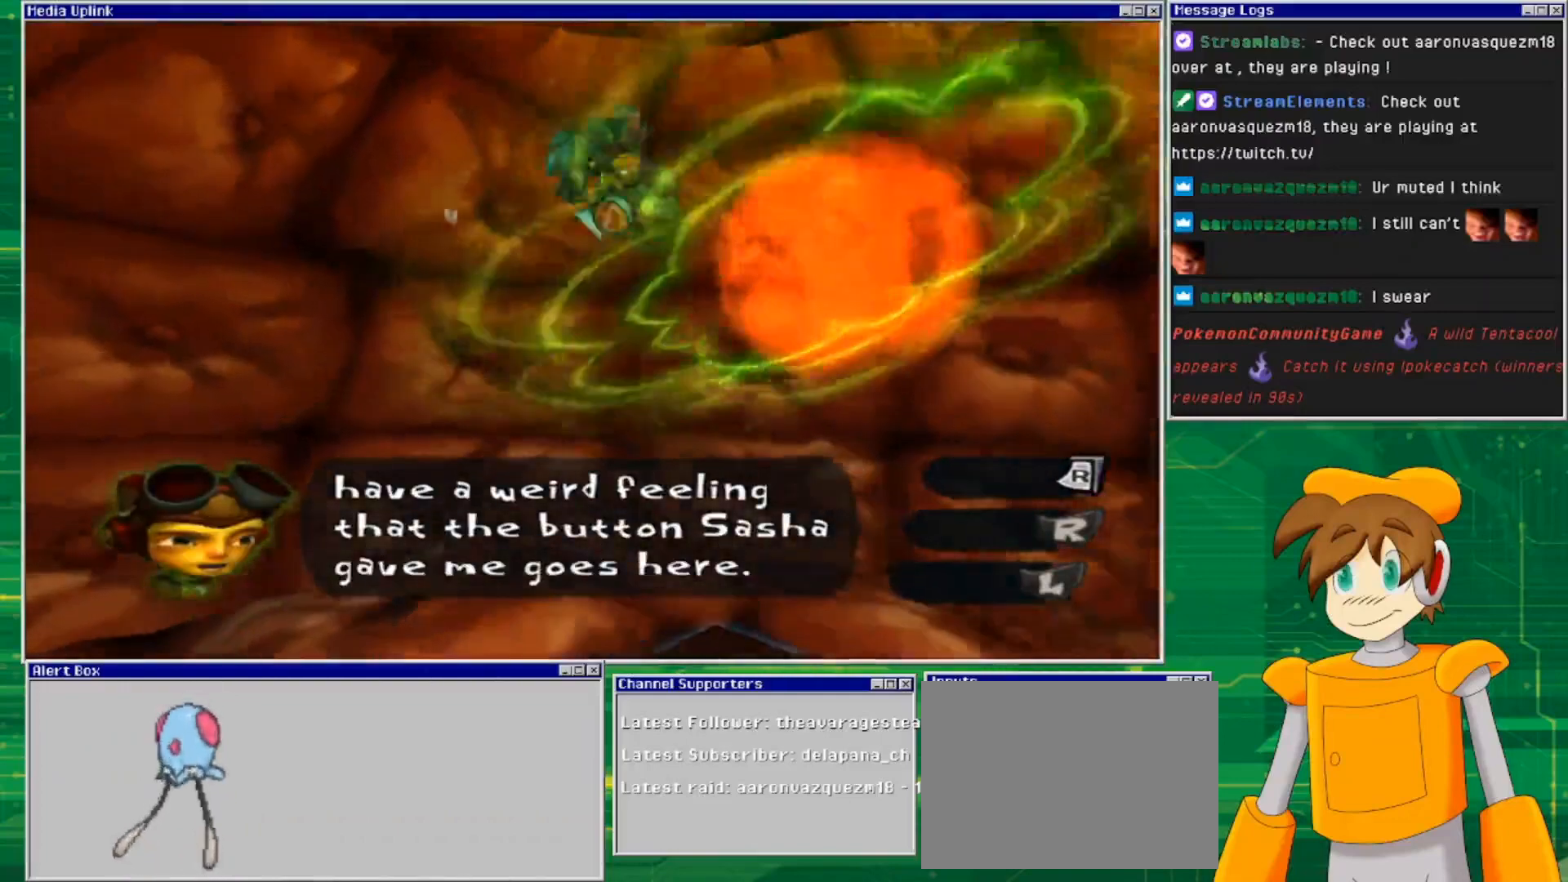
{"buttons": [], "left_stick": "center", "right_stick": "center", "events": [[33, "left_stick", "down-right"], [133, "CROSS", "up"], [167, "left_stick", "center"]]}
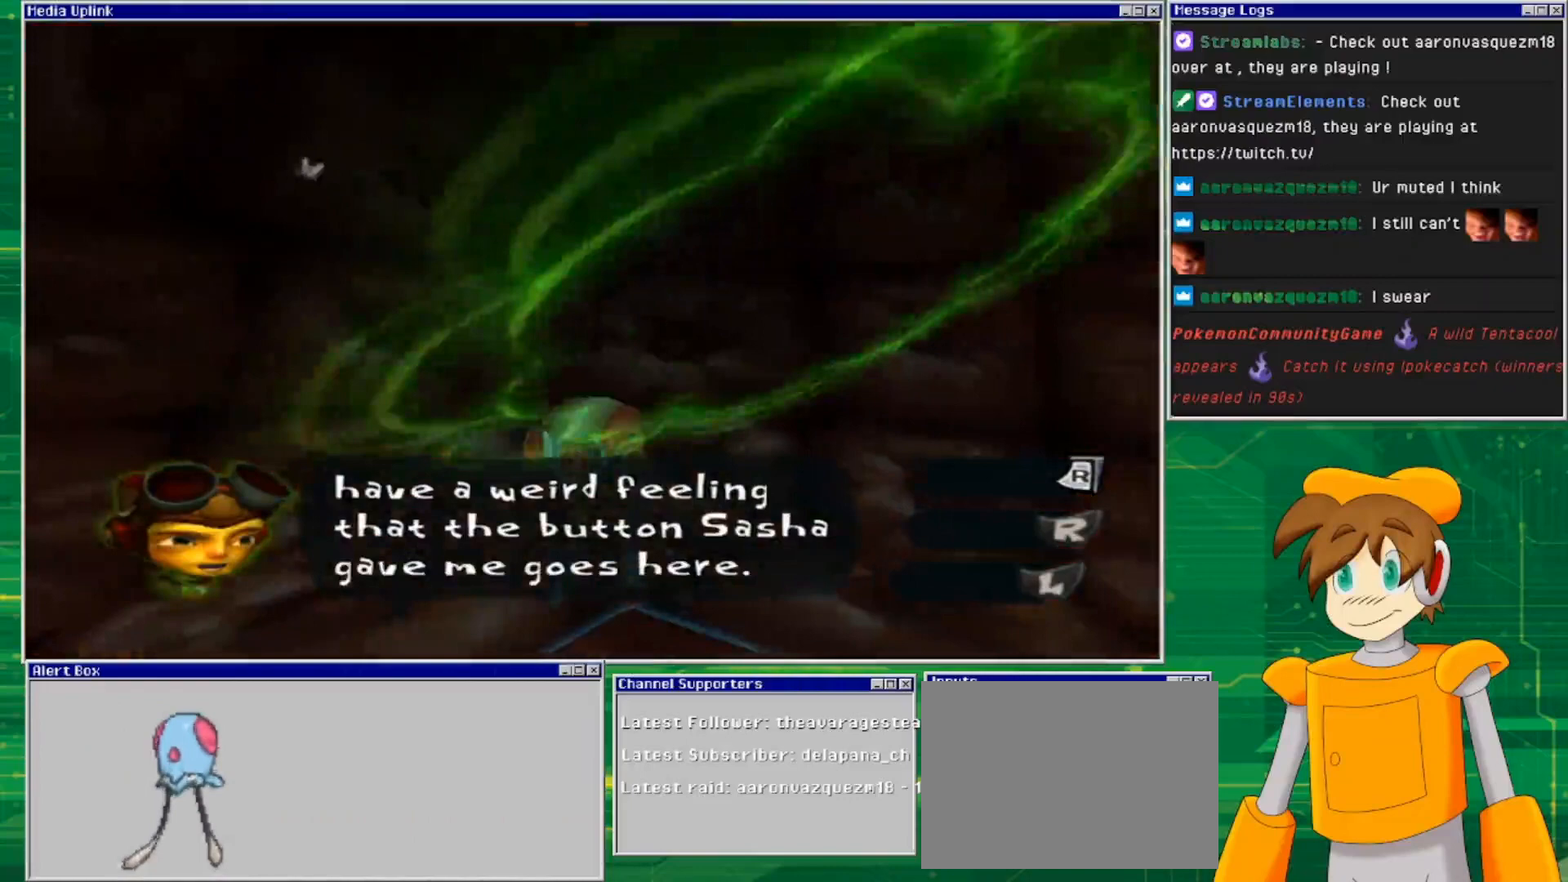
{"buttons": [], "left_stick": "down-right", "right_stick": "down-right", "events": [[167, "right_stick", "down-right"], [500, "left_stick", "down-right"]]}
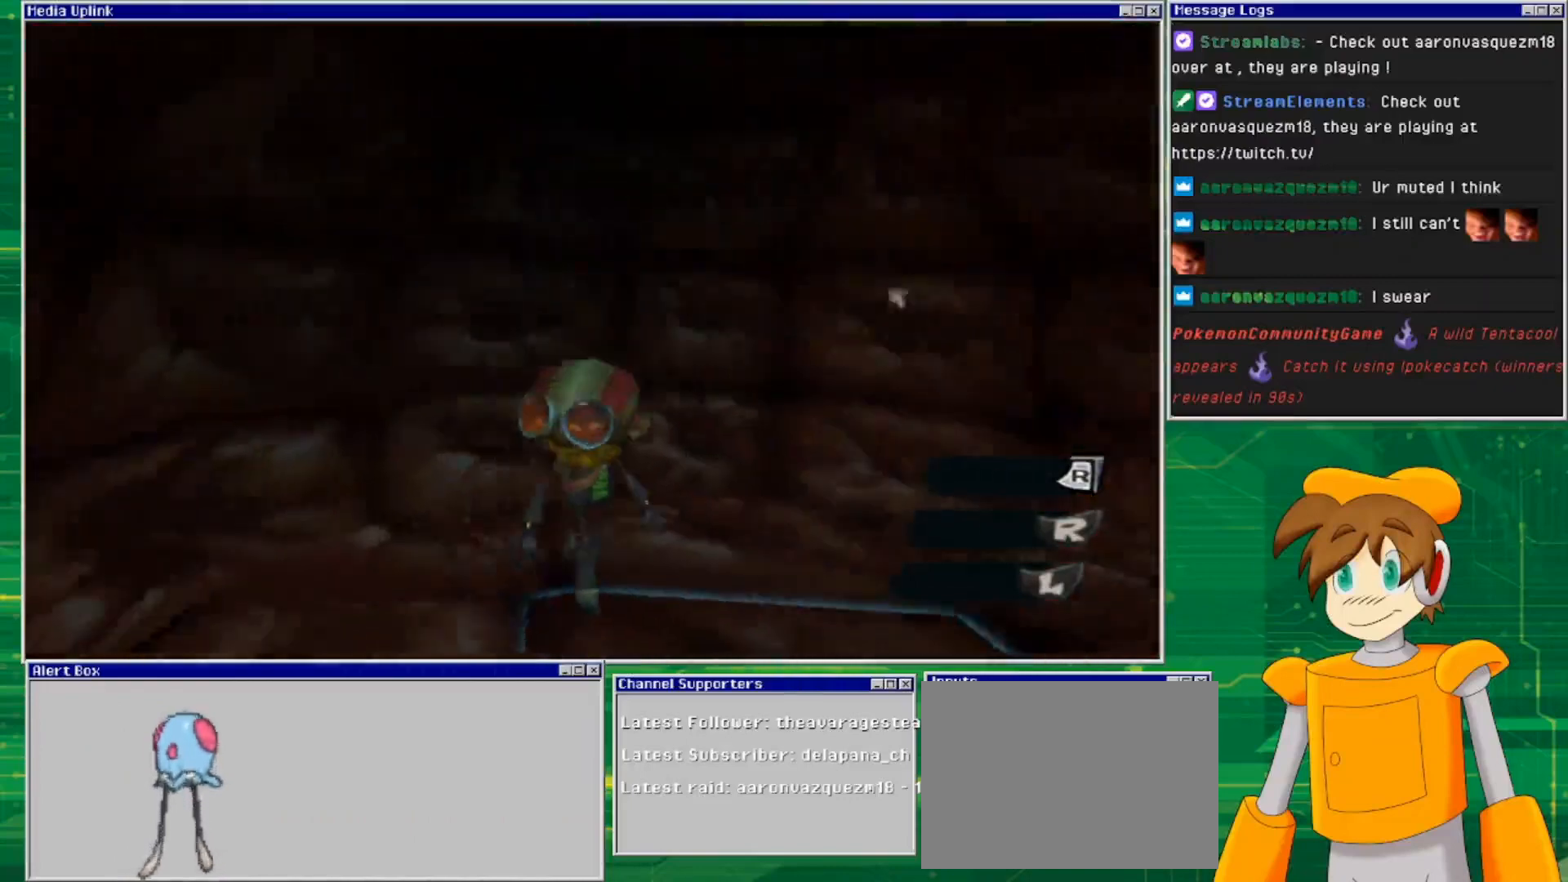
{"buttons": [], "left_stick": "center", "right_stick": "center", "events": [[67, "right_stick", "center"], [167, "CROSS", "down"], [167, "left_stick", "center"], [400, "CROSS", "up"]]}
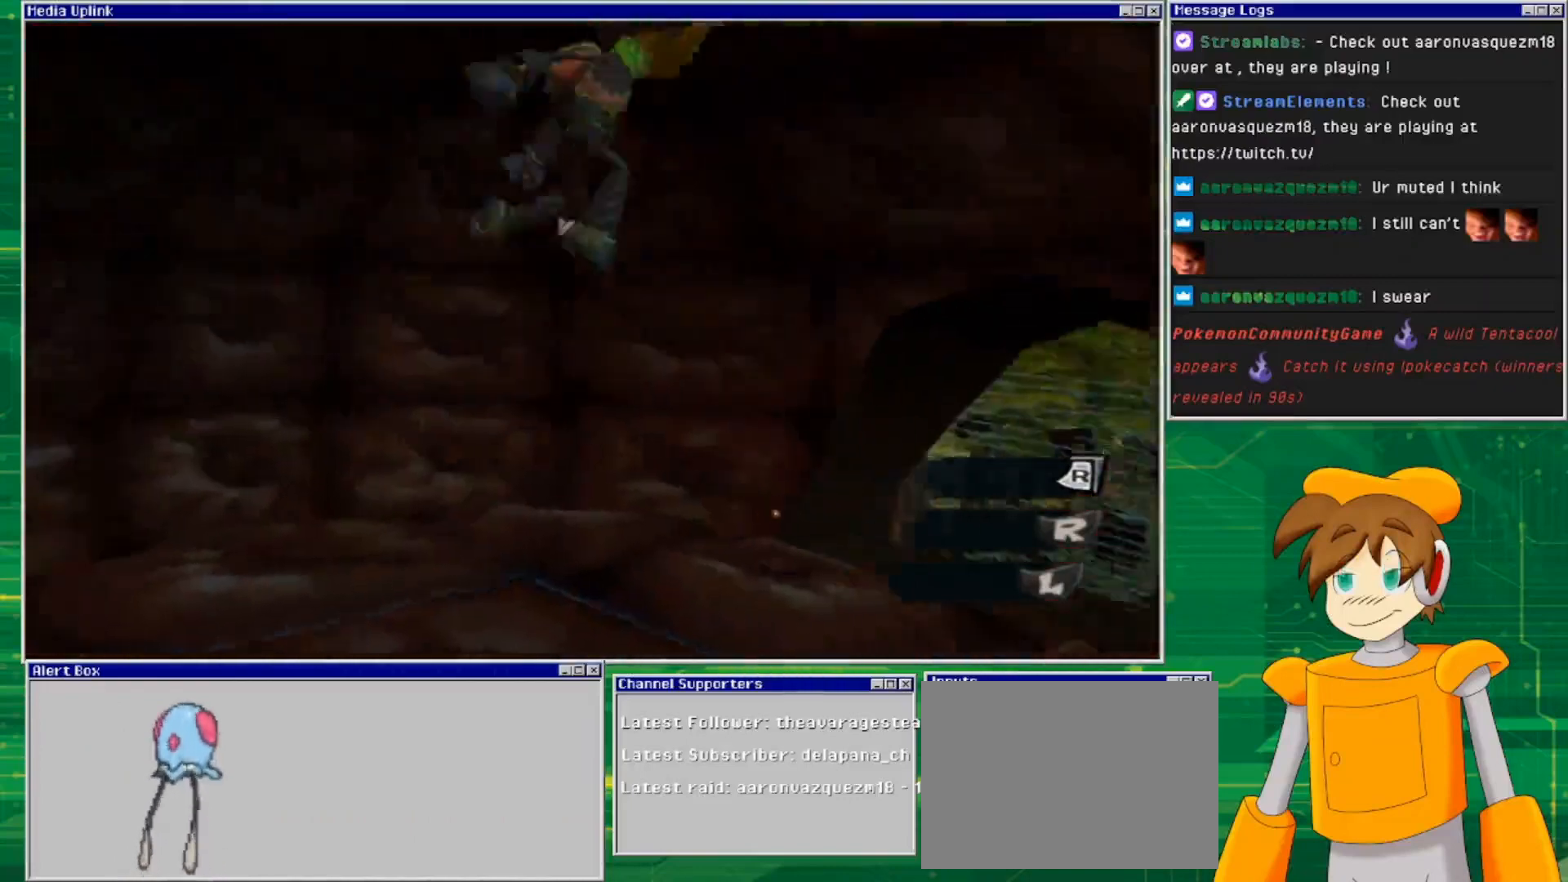
{"buttons": ["CROSS"], "left_stick": "center", "right_stick": "center", "events": [[33, "CROSS", "down"], [33, "left_stick", "left"], [433, "left_stick", "center"]]}
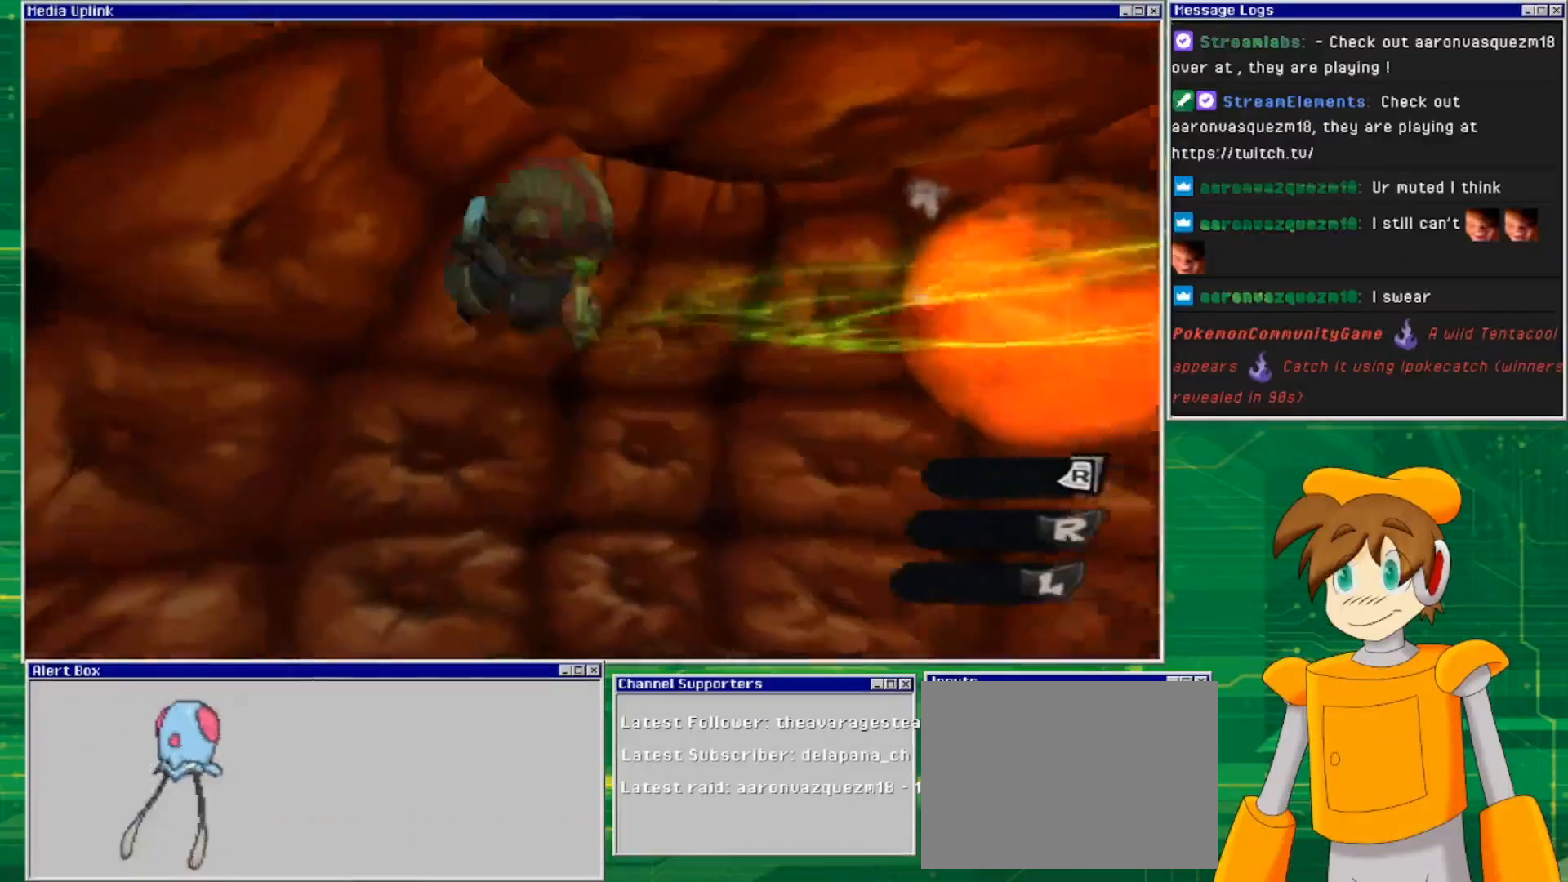
{"buttons": [], "left_stick": "down-right", "right_stick": "down-right", "events": [[67, "CROSS", "up"], [100, "left_stick", "down-right"], [233, "right_stick", "down-right"]]}
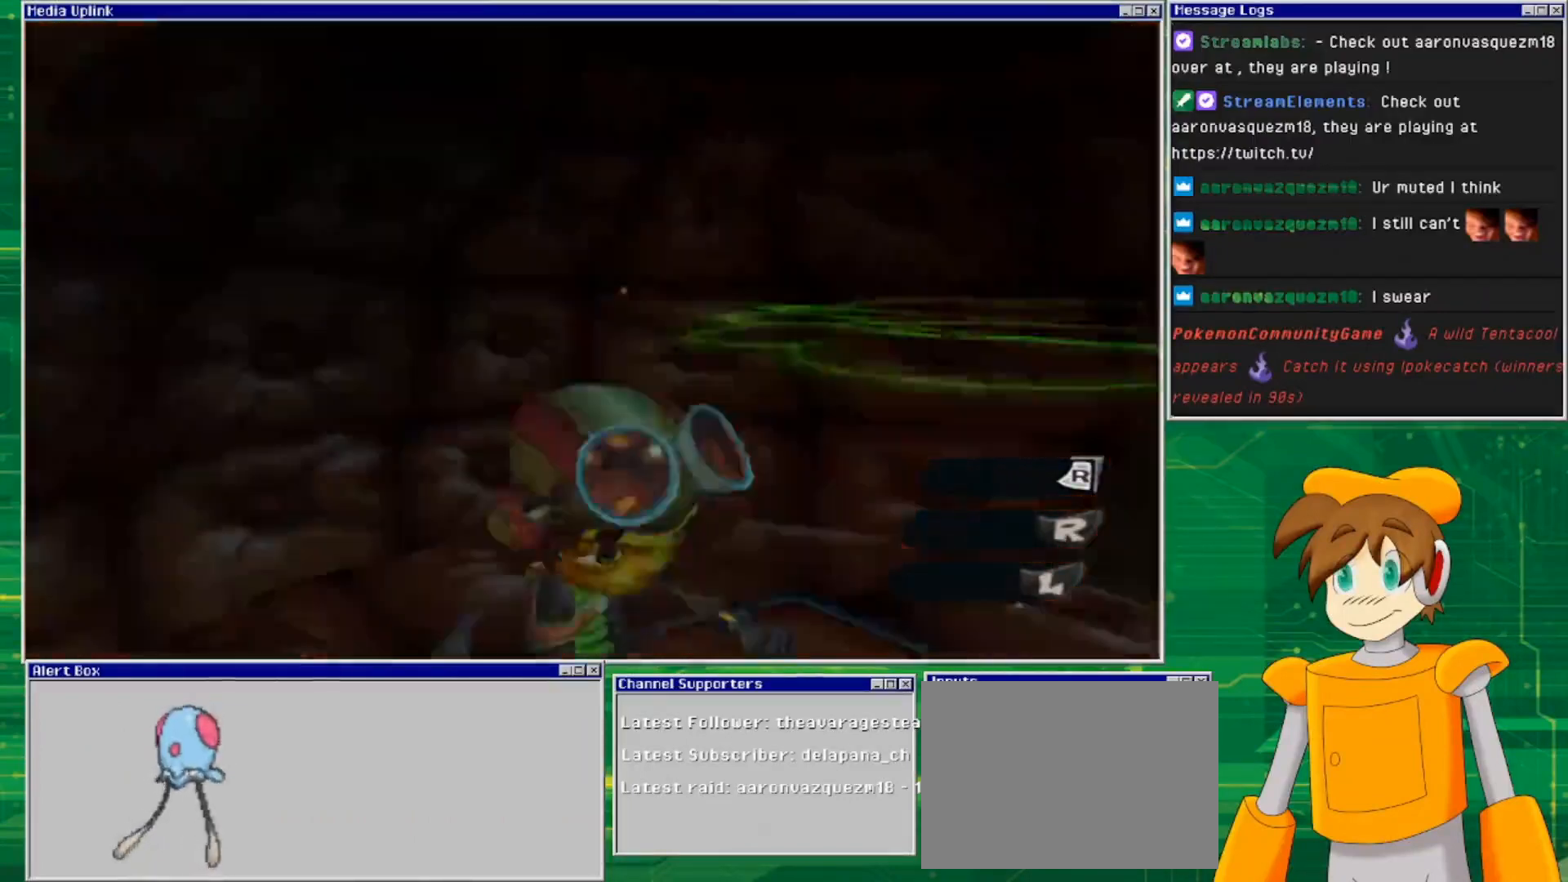
{"buttons": [], "left_stick": "center", "right_stick": "center", "events": [[133, "left_stick", "center"], [333, "right_stick", "center"]]}
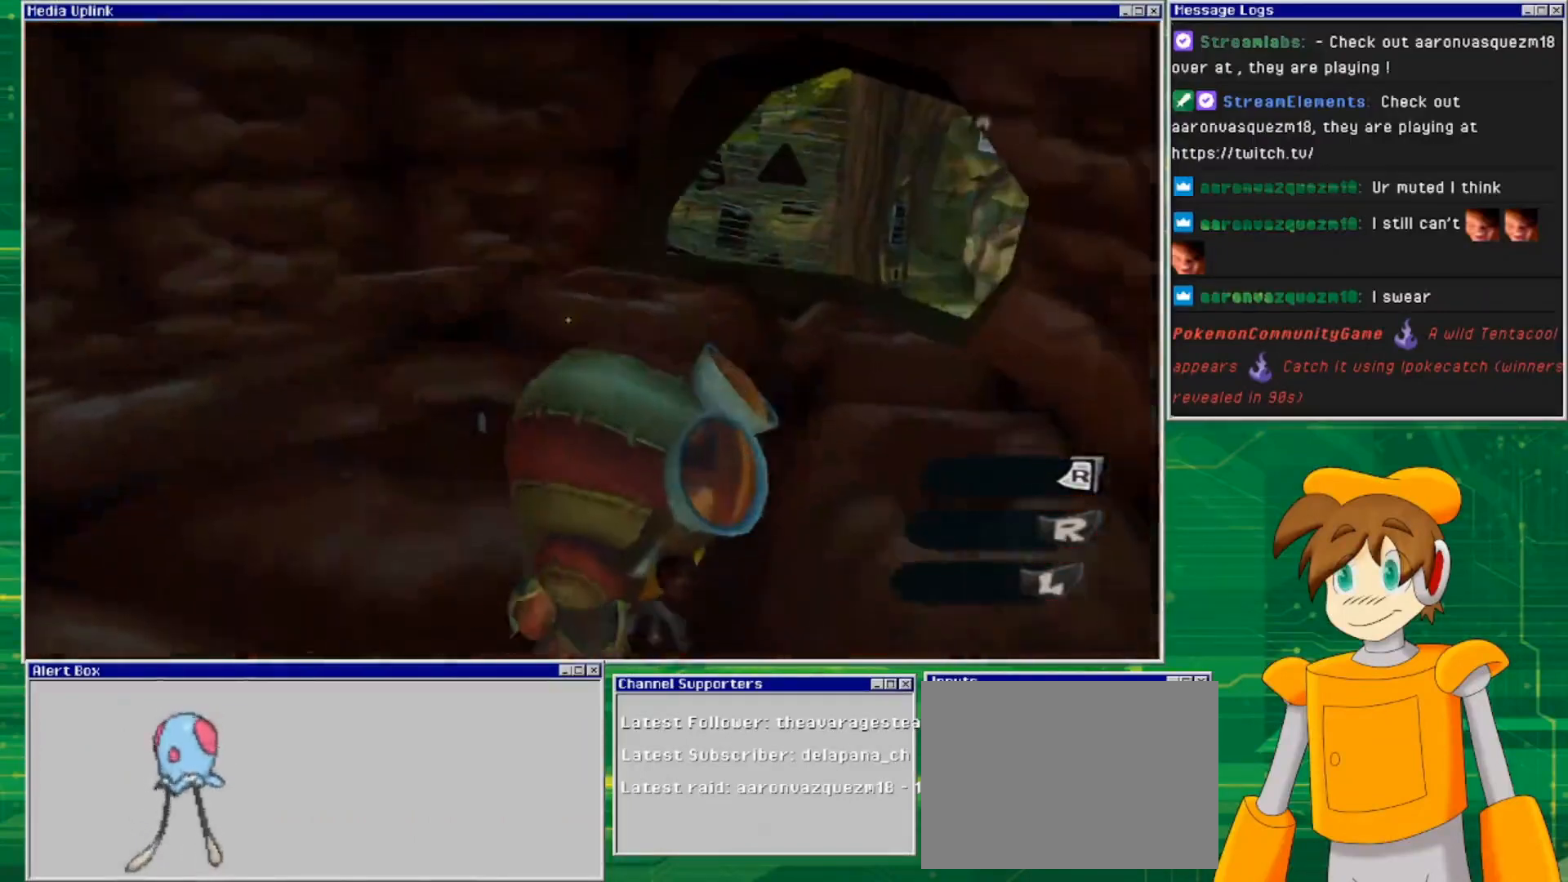
{"buttons": ["TRIANGLE"], "left_stick": "center", "right_stick": "center", "events": [[167, "left_stick", "up-left"], [267, "left_stick", "center"], [367, "TRIANGLE", "down"]]}
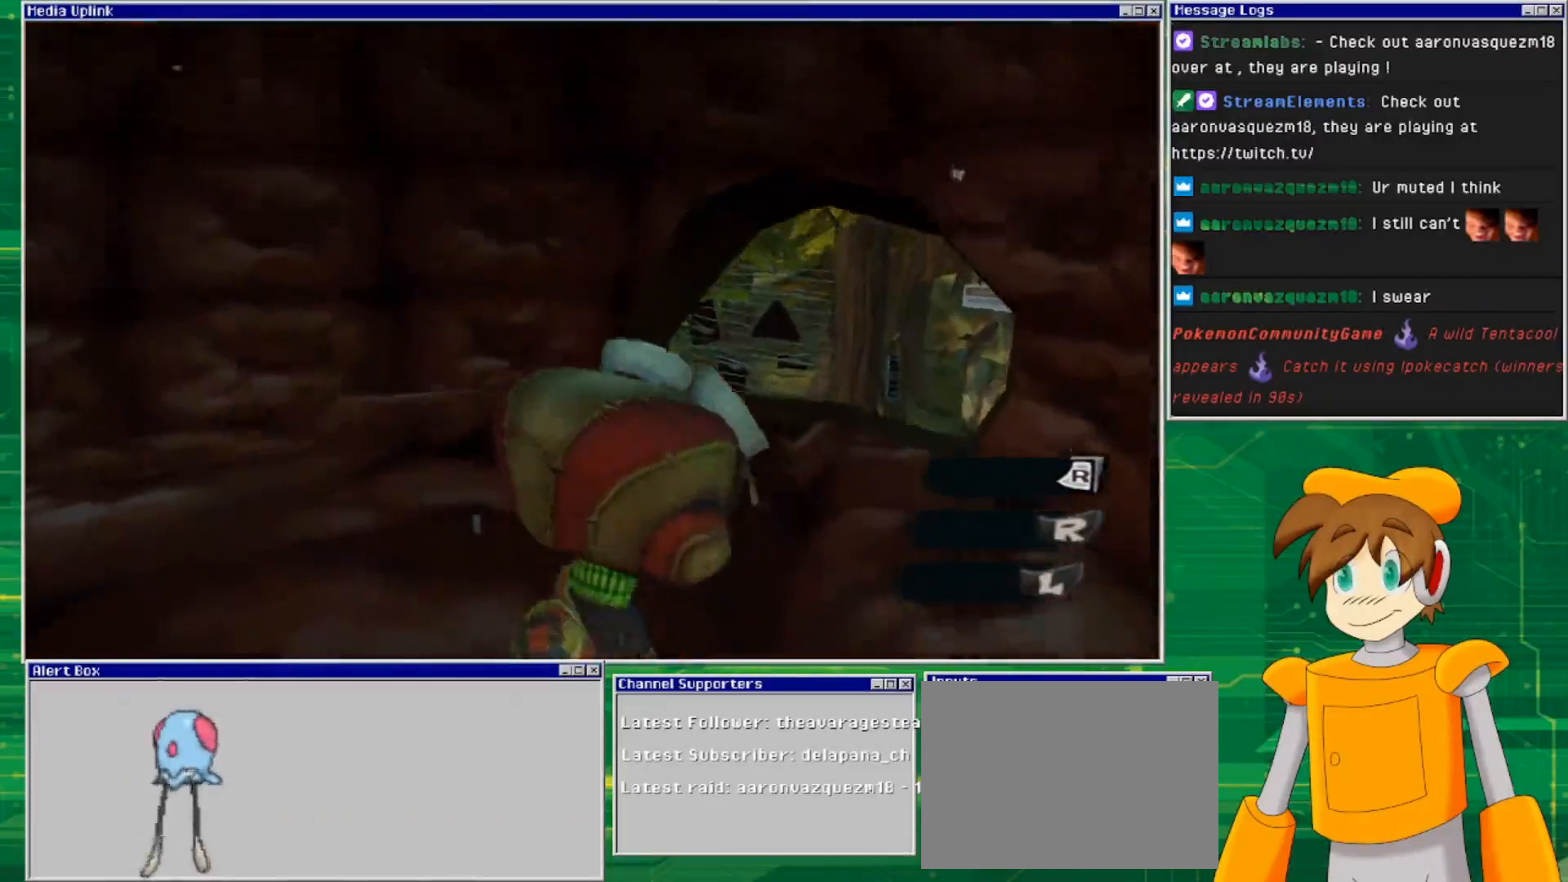
{"buttons": ["TRIANGLE"], "left_stick": "center", "right_stick": "center", "events": [[267, "left_stick", "up-left"], [400, "left_stick", "center"]]}
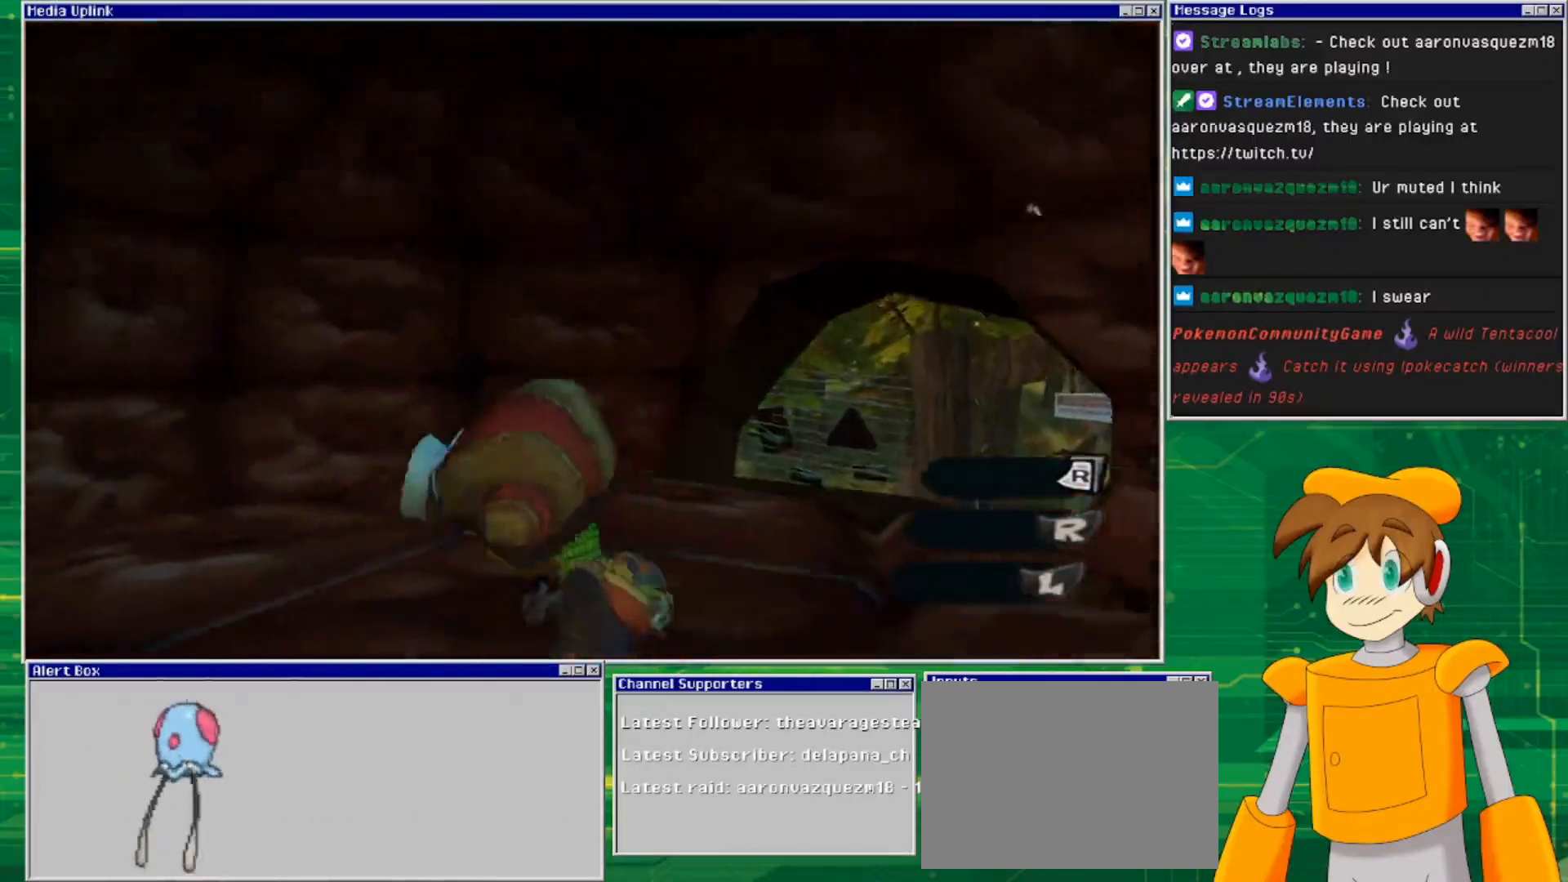
{"buttons": ["TRIANGLE"], "left_stick": "center", "right_stick": "center", "events": [[133, "left_stick", "up-left"], [333, "left_stick", "center"]]}
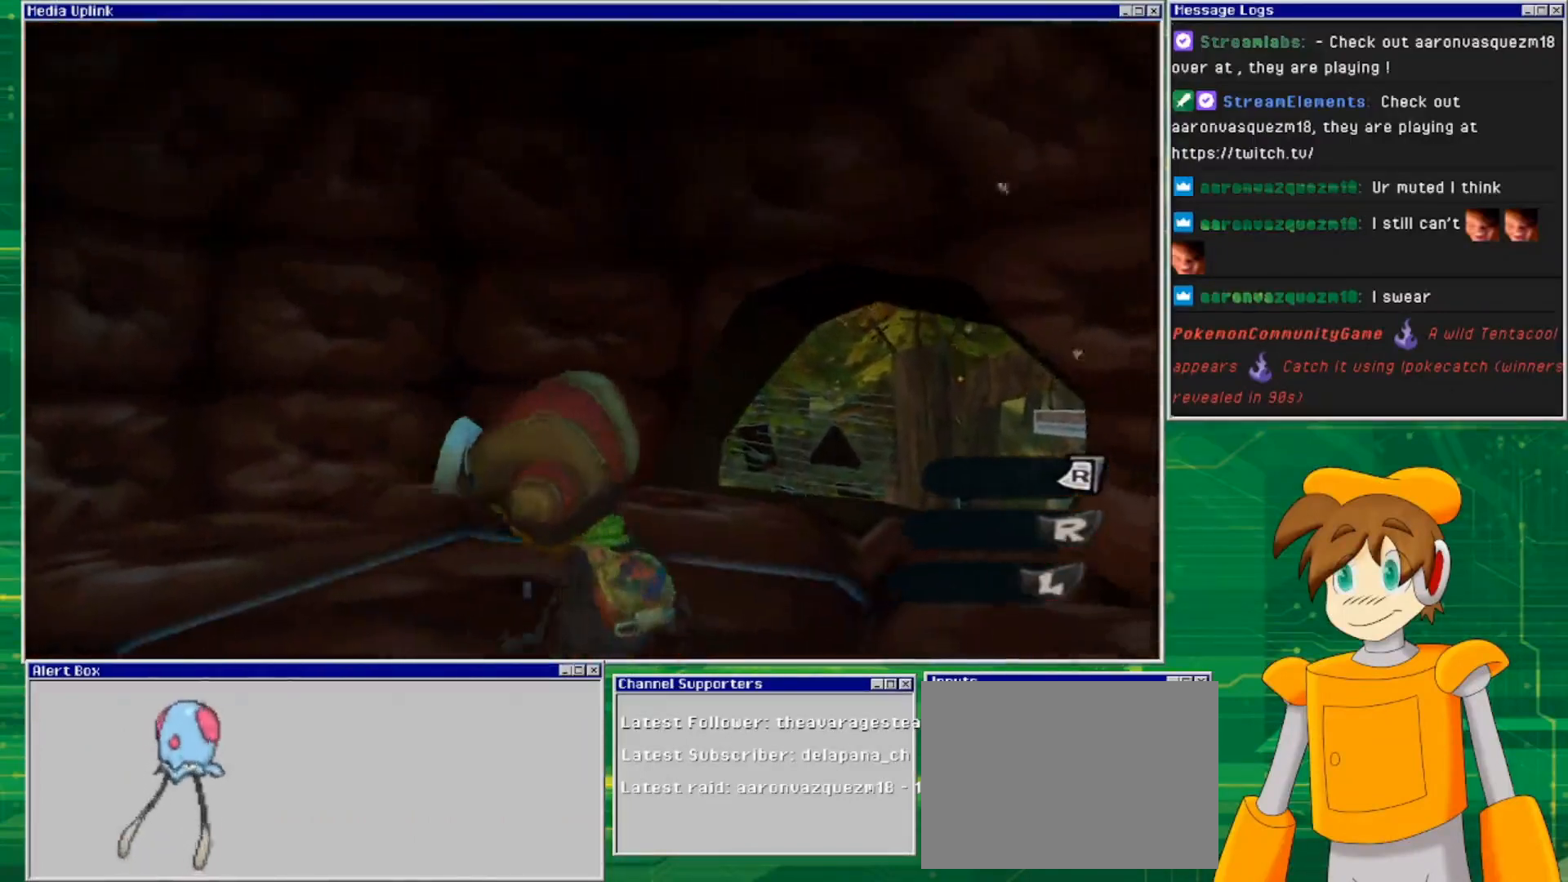
{"buttons": [], "left_stick": "center", "right_stick": "center", "events": [[67, "left_stick", "up"], [133, "TRIANGLE", "up"], [400, "left_stick", "center"]]}
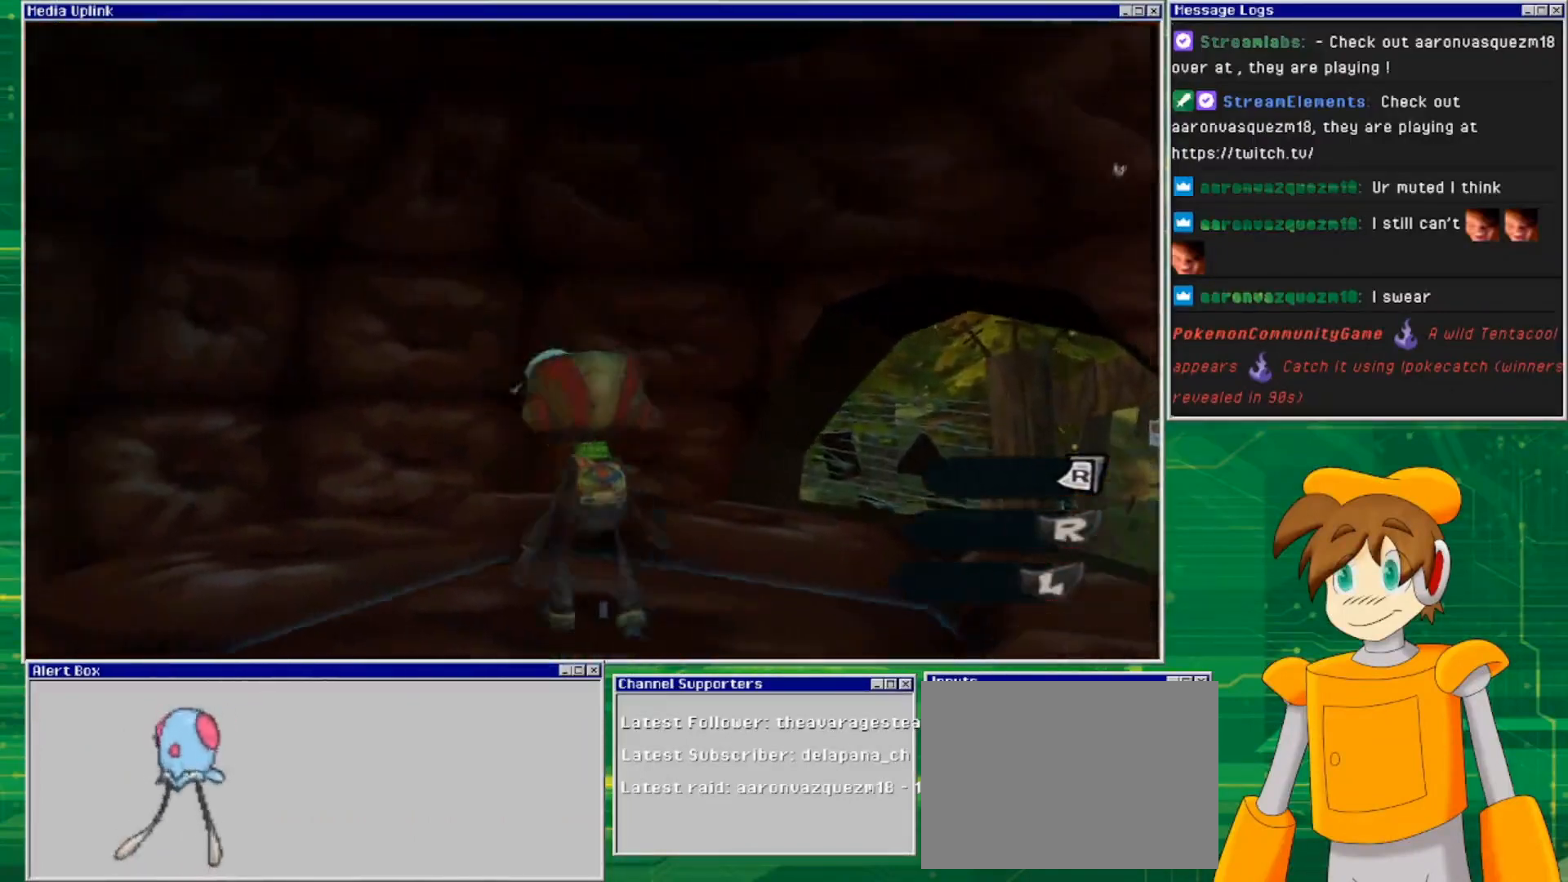
{"buttons": [], "left_stick": "center", "right_stick": "center", "events": [[67, "TRIANGLE", "down"], [400, "TRIANGLE", "up"]]}
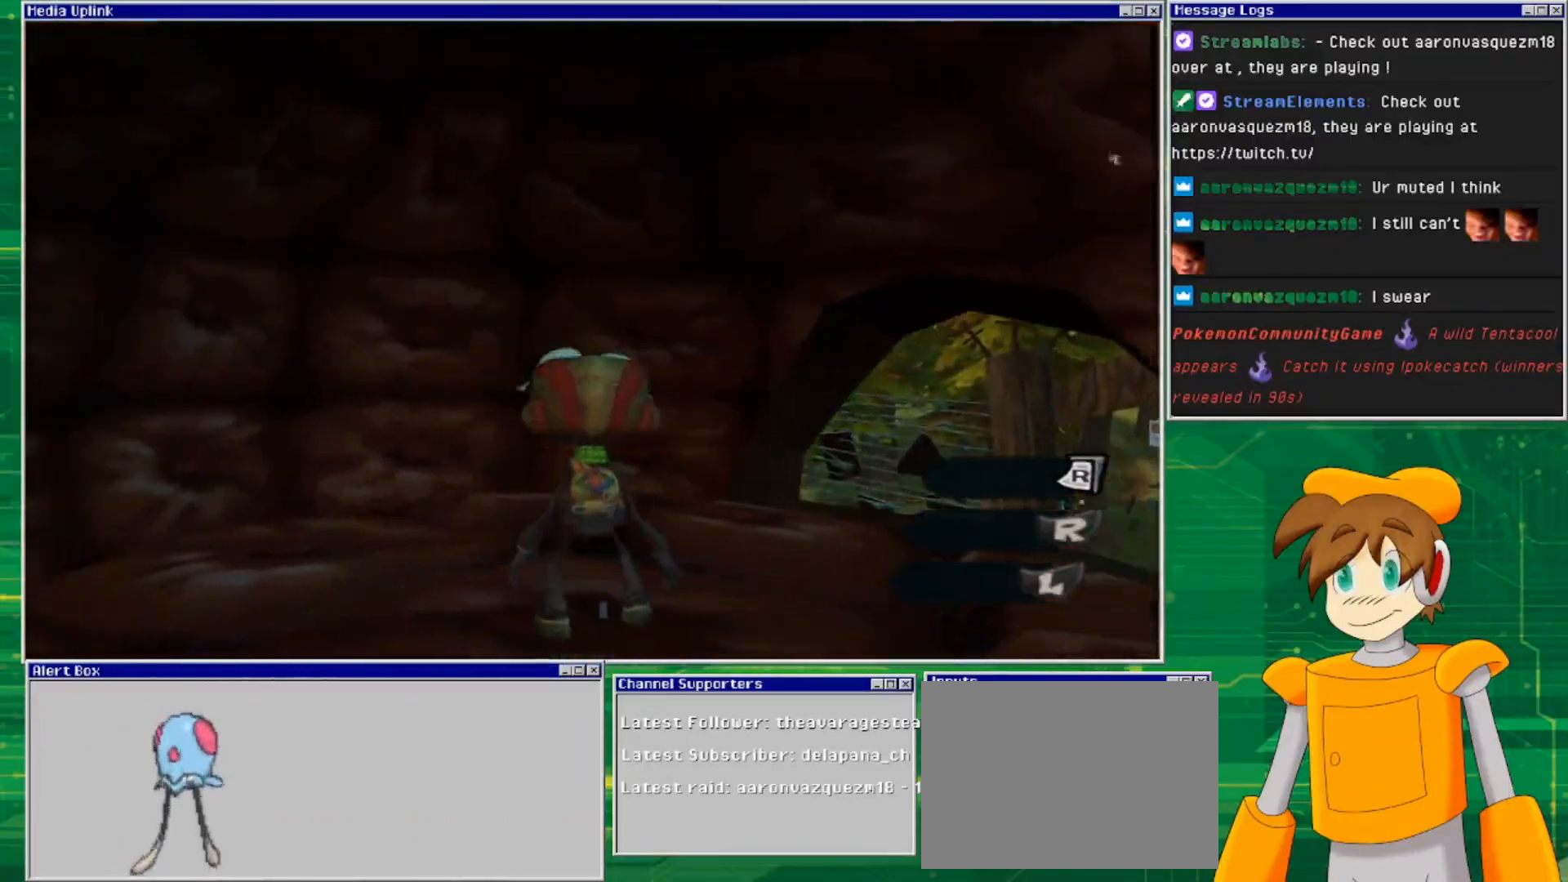
{"buttons": [], "left_stick": "center", "right_stick": "center", "events": [[33, "left_stick", "down"], [200, "TRIANGLE", "down"], [200, "left_stick", "center"], [333, "TRIANGLE", "up"]]}
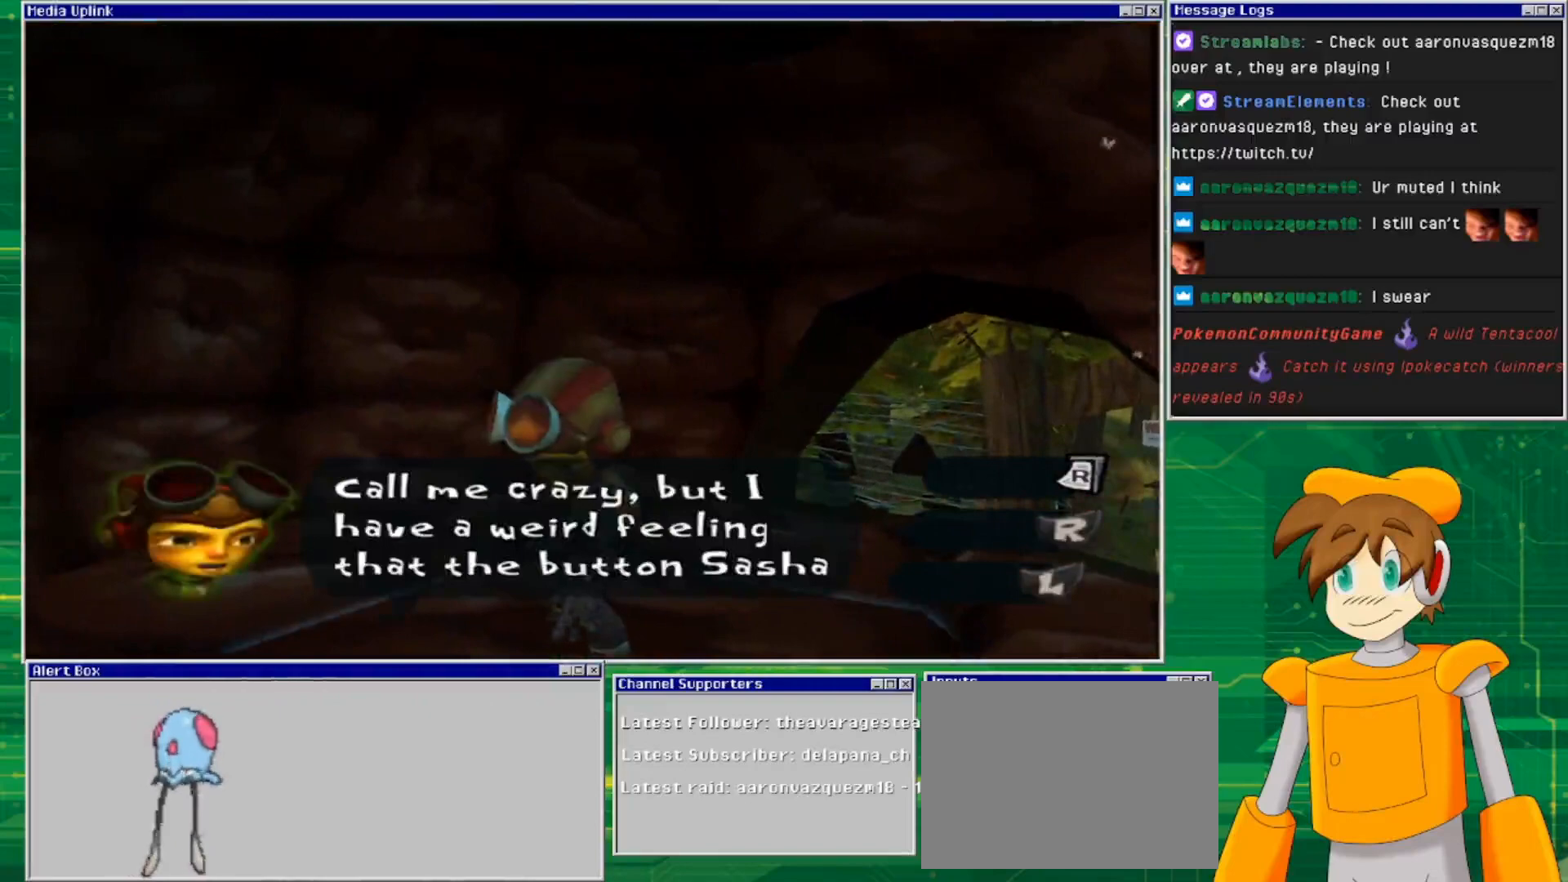
{"buttons": [], "left_stick": "center", "right_stick": "center", "events": []}
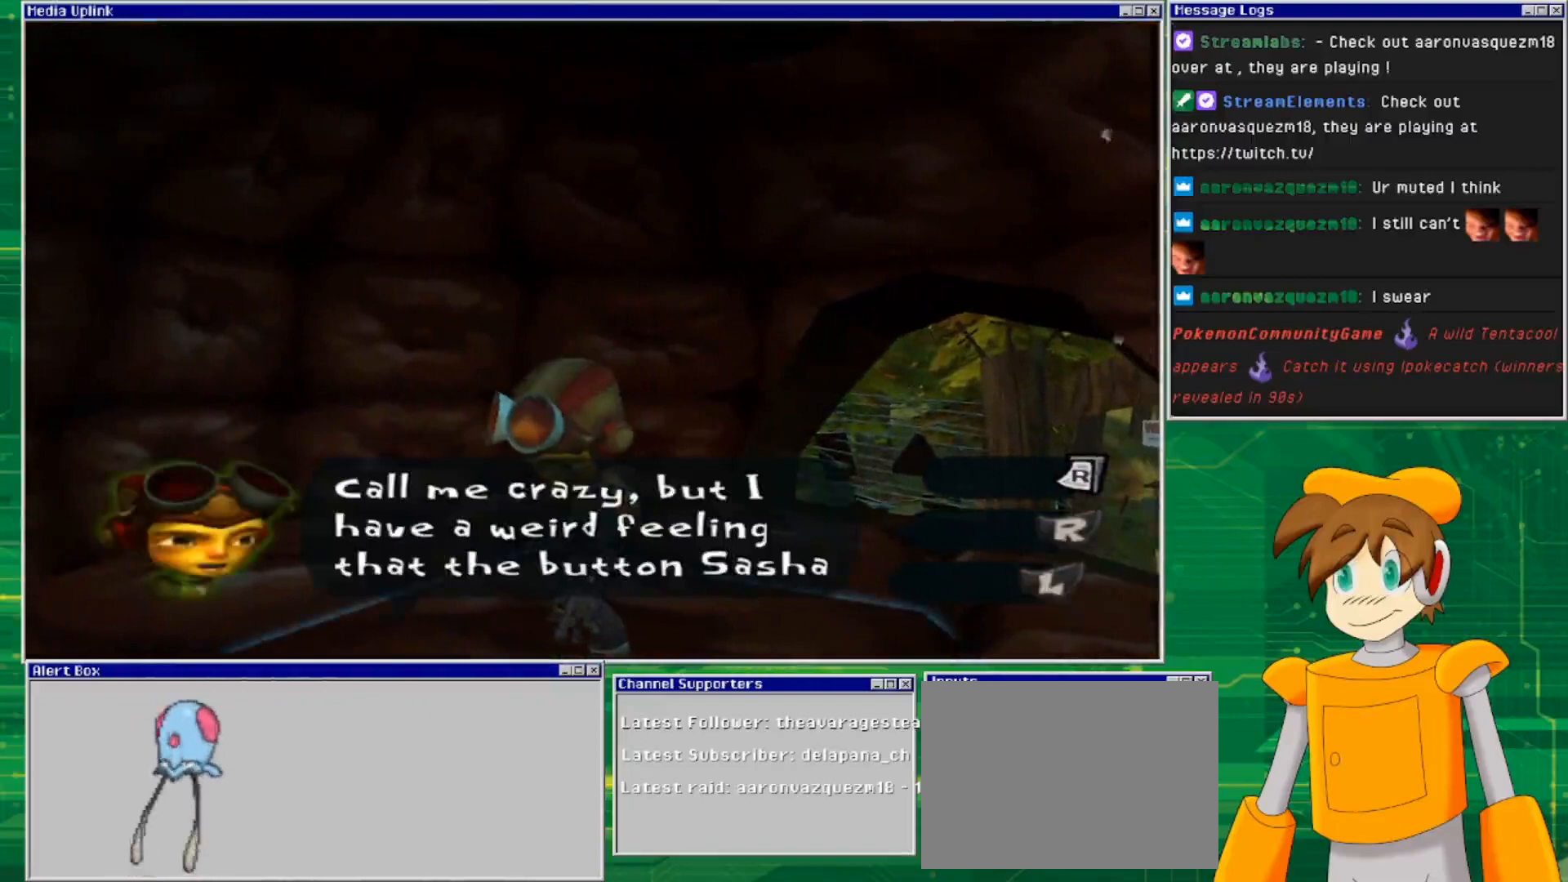
{"buttons": [], "left_stick": "center", "right_stick": "center", "events": []}
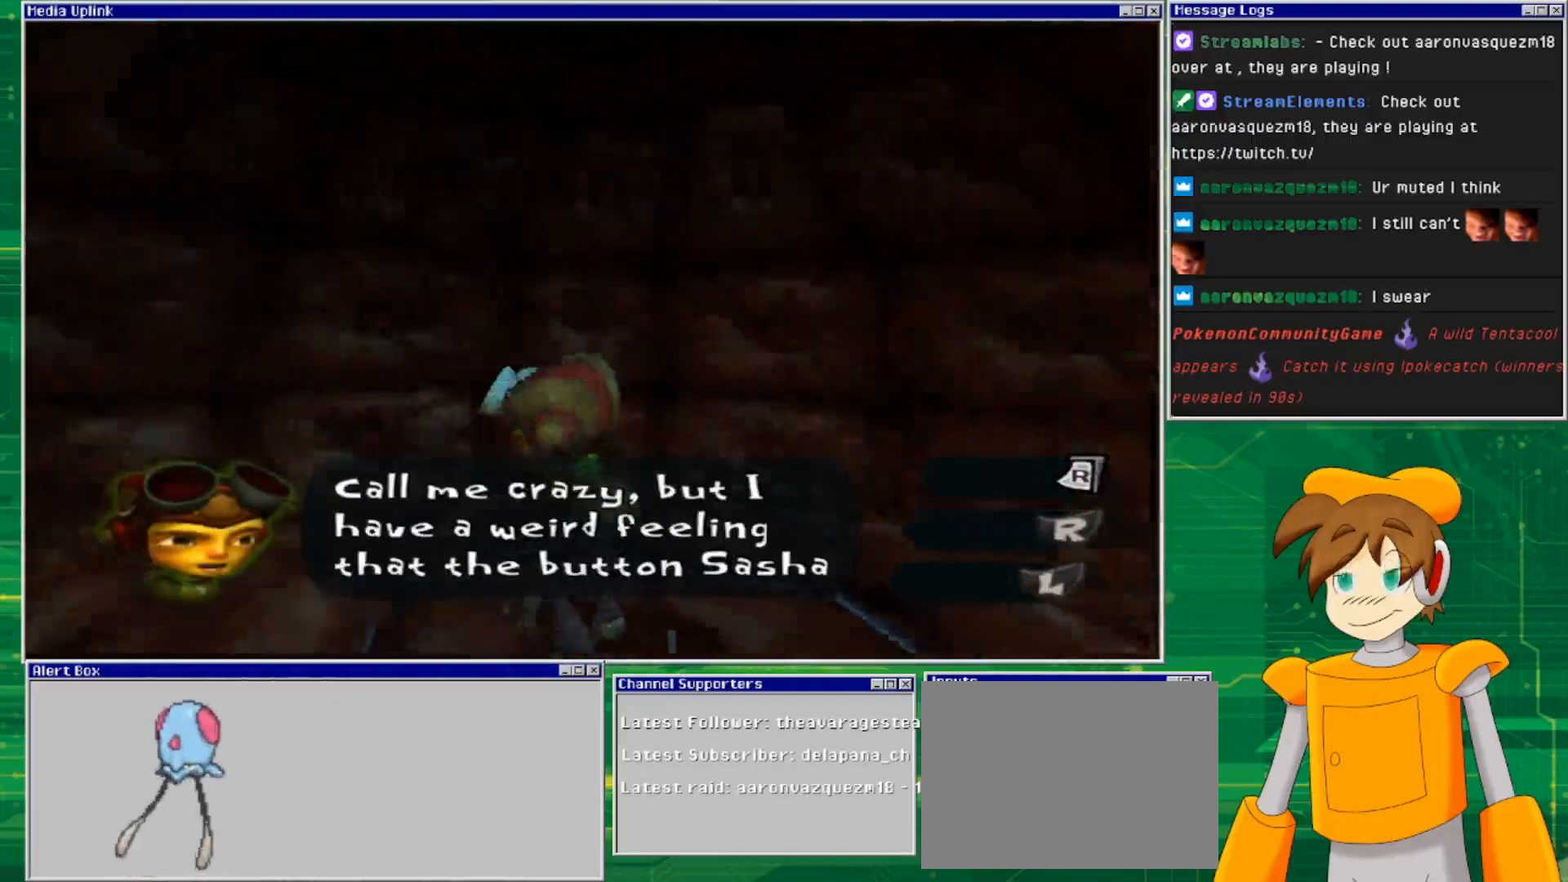
{"buttons": [], "left_stick": "center", "right_stick": "center", "events": []}
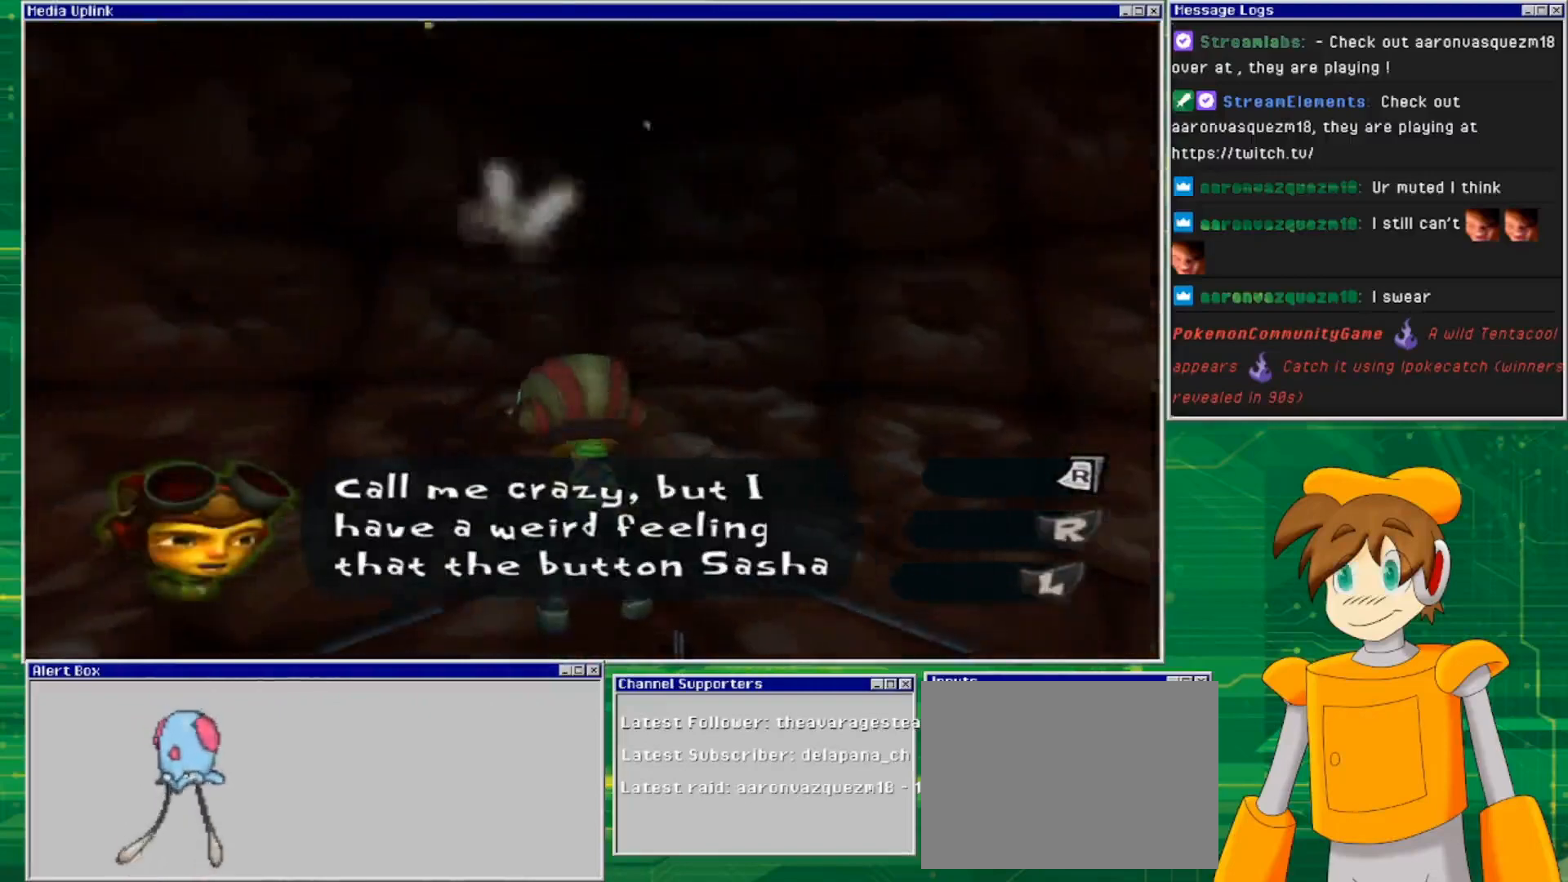
{"buttons": [], "left_stick": "center", "right_stick": "center", "events": []}